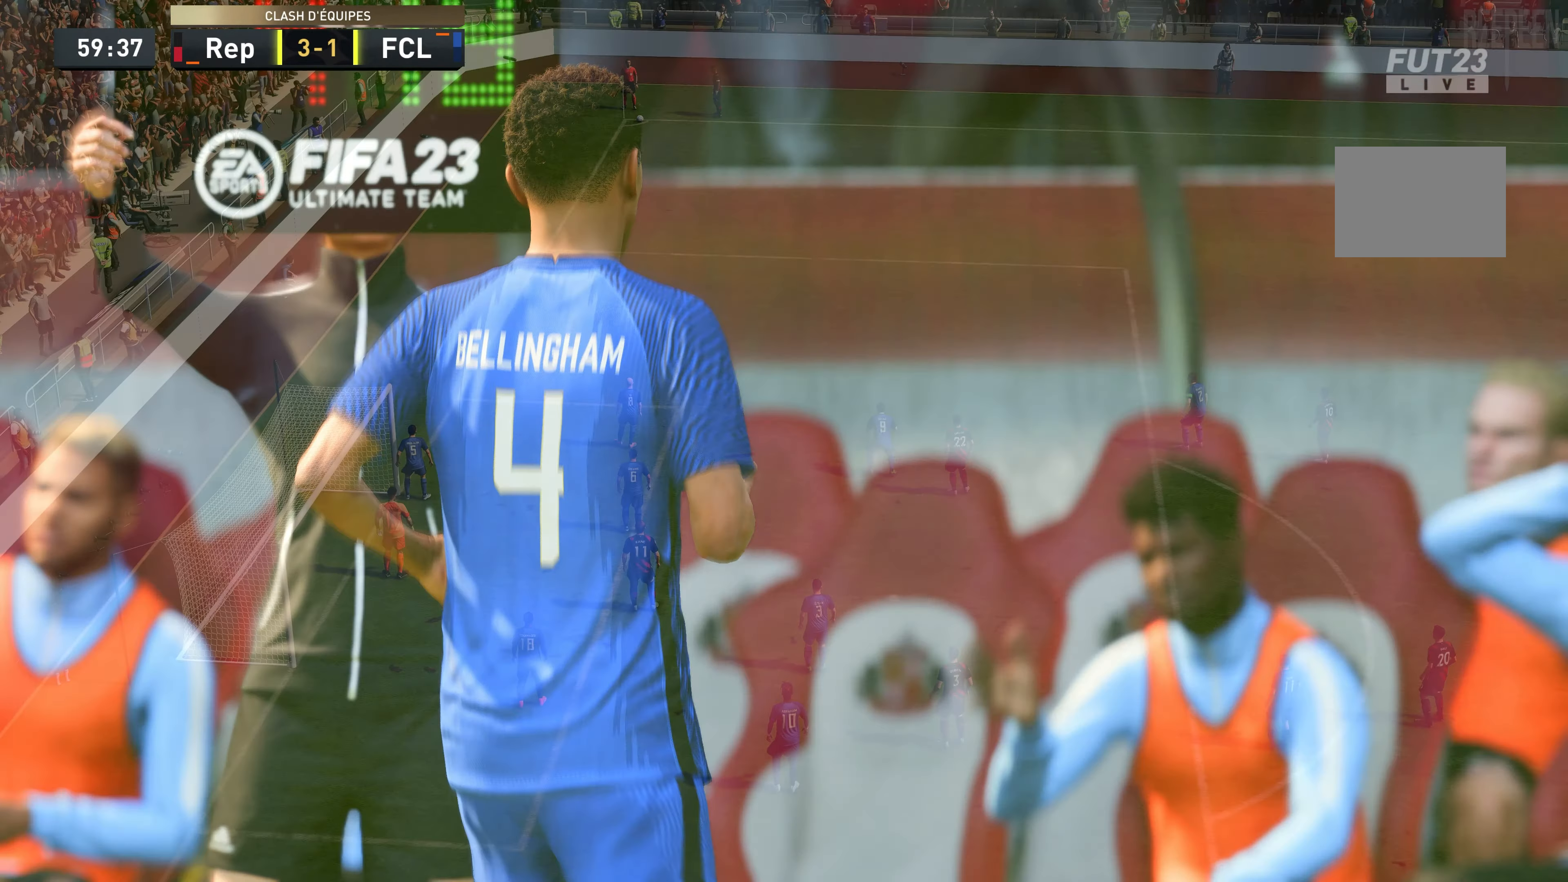
Gameplay with a controller (Xbox layout); each line is a JSON object with the inputs held at the frame after it. "events" lists button and stick changes between this image and that frame as [ms after this image, input, new state], when the widget could be followed in between. Not read: L3 R3.
{"buttons": [], "left_stick": "center", "right_stick": "center", "events": [[217, "A", "up"]]}
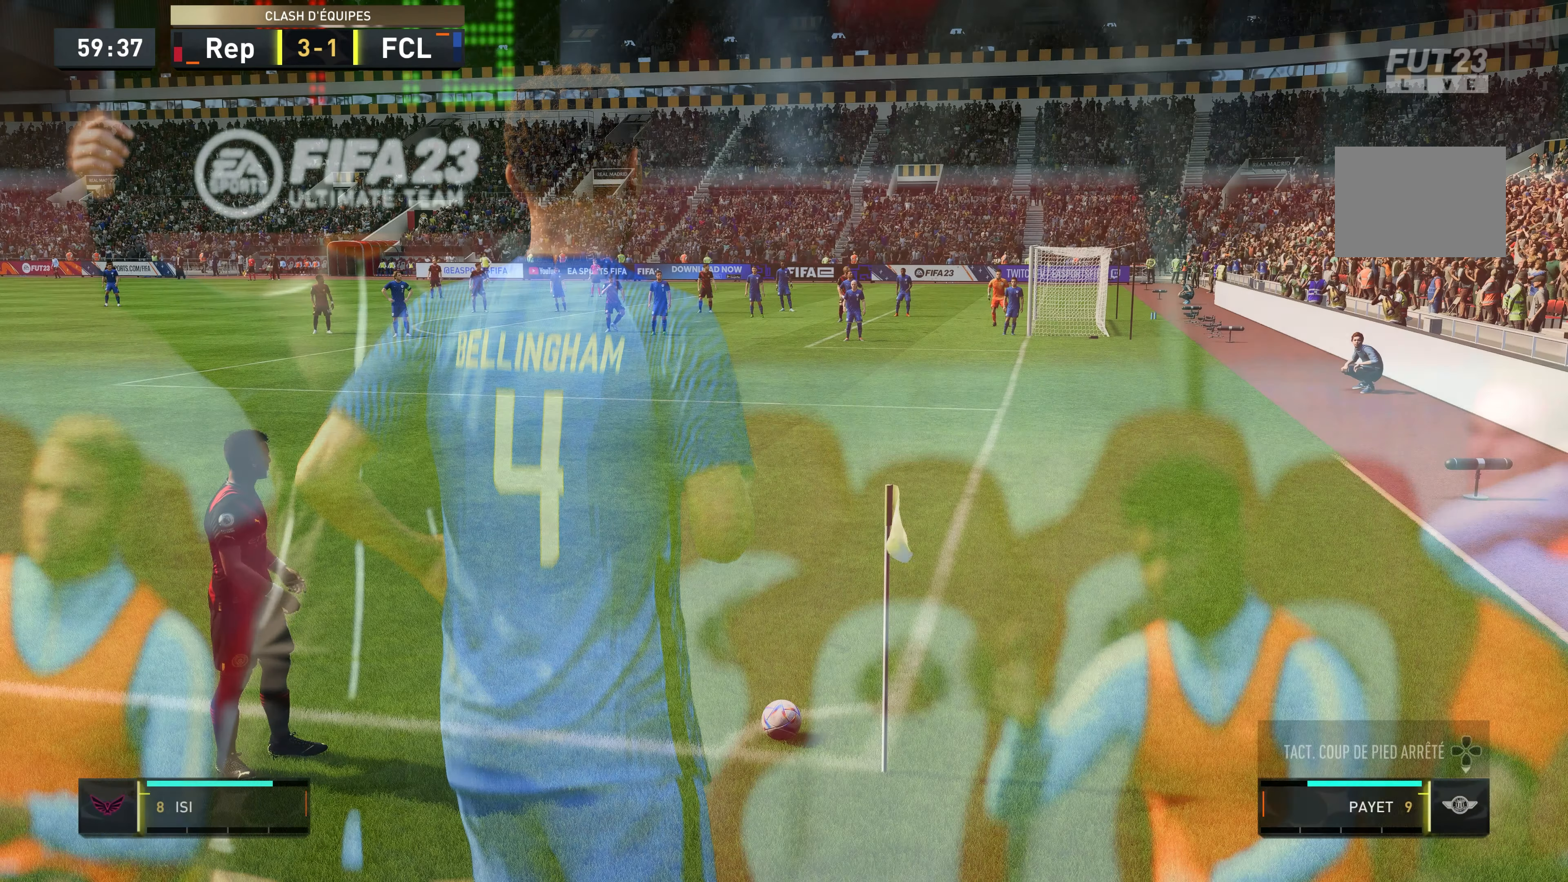
{"buttons": [], "left_stick": "right", "right_stick": "center", "events": [[417, "left_stick", "right"]]}
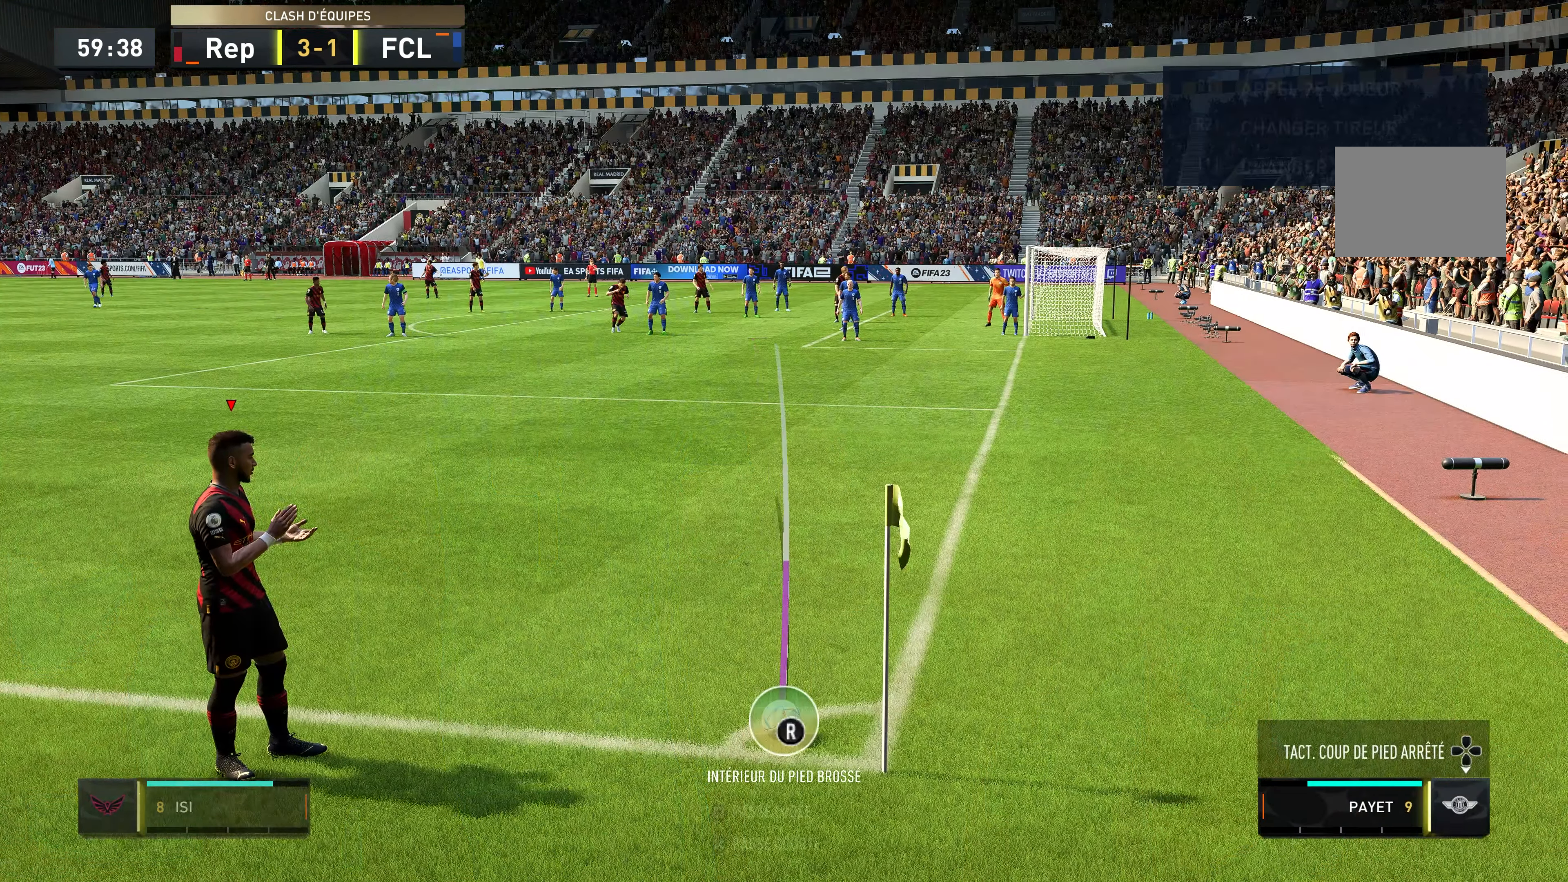
{"buttons": [], "left_stick": "center", "right_stick": "center", "events": [[33, "left_stick", "center"], [383, "left_stick", "right"], [433, "B", "down"], [466, "left_stick", "center"], [483, "B", "up"]]}
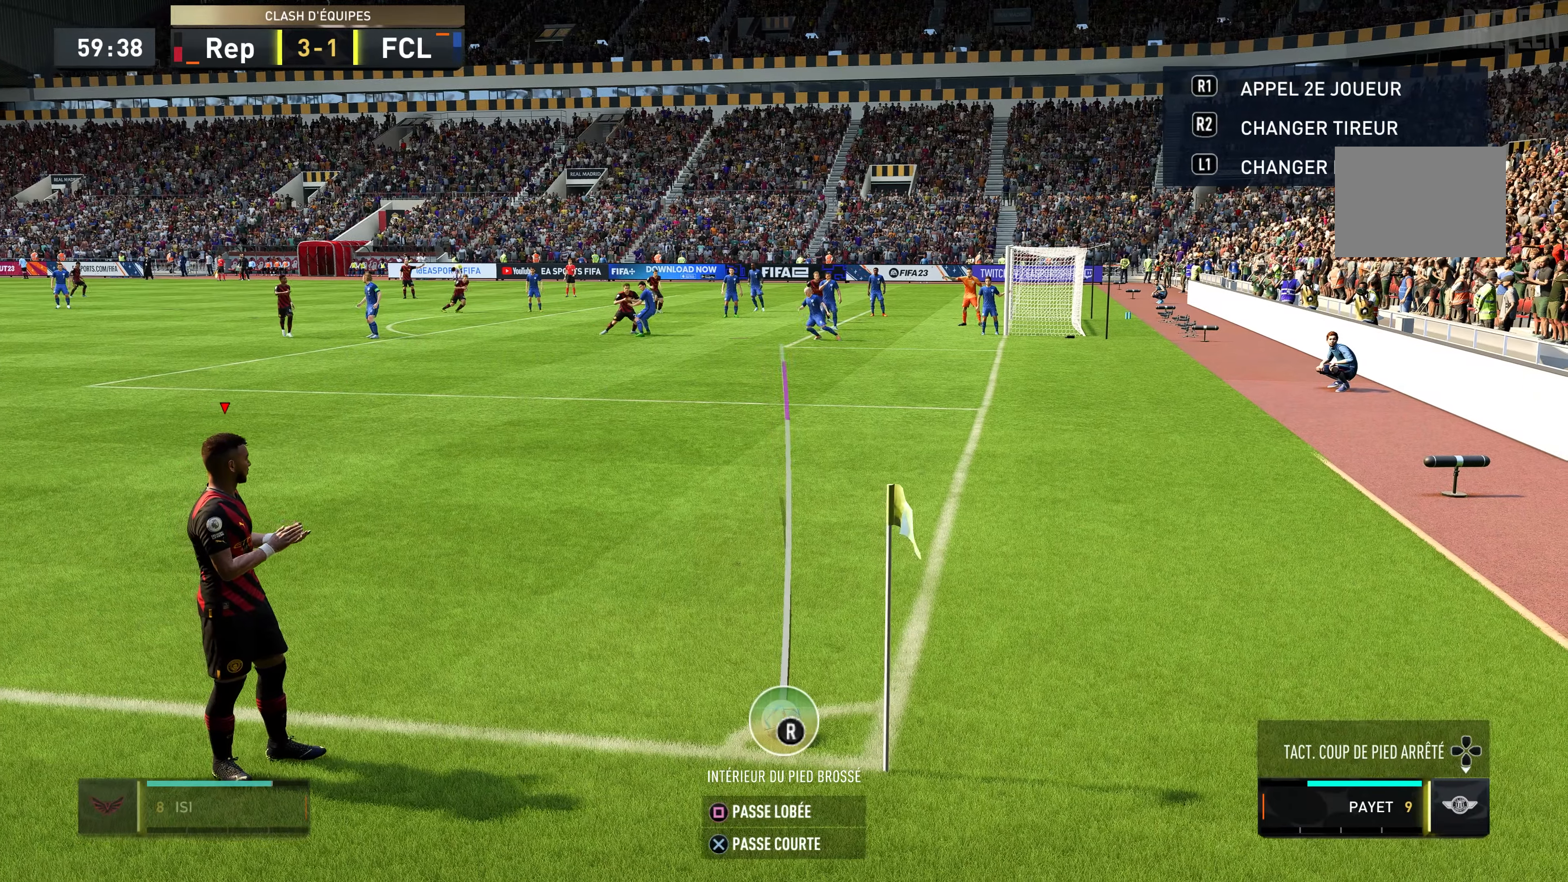
{"buttons": [], "left_stick": "up-left", "right_stick": "center", "events": [[433, "left_stick", "up-left"]]}
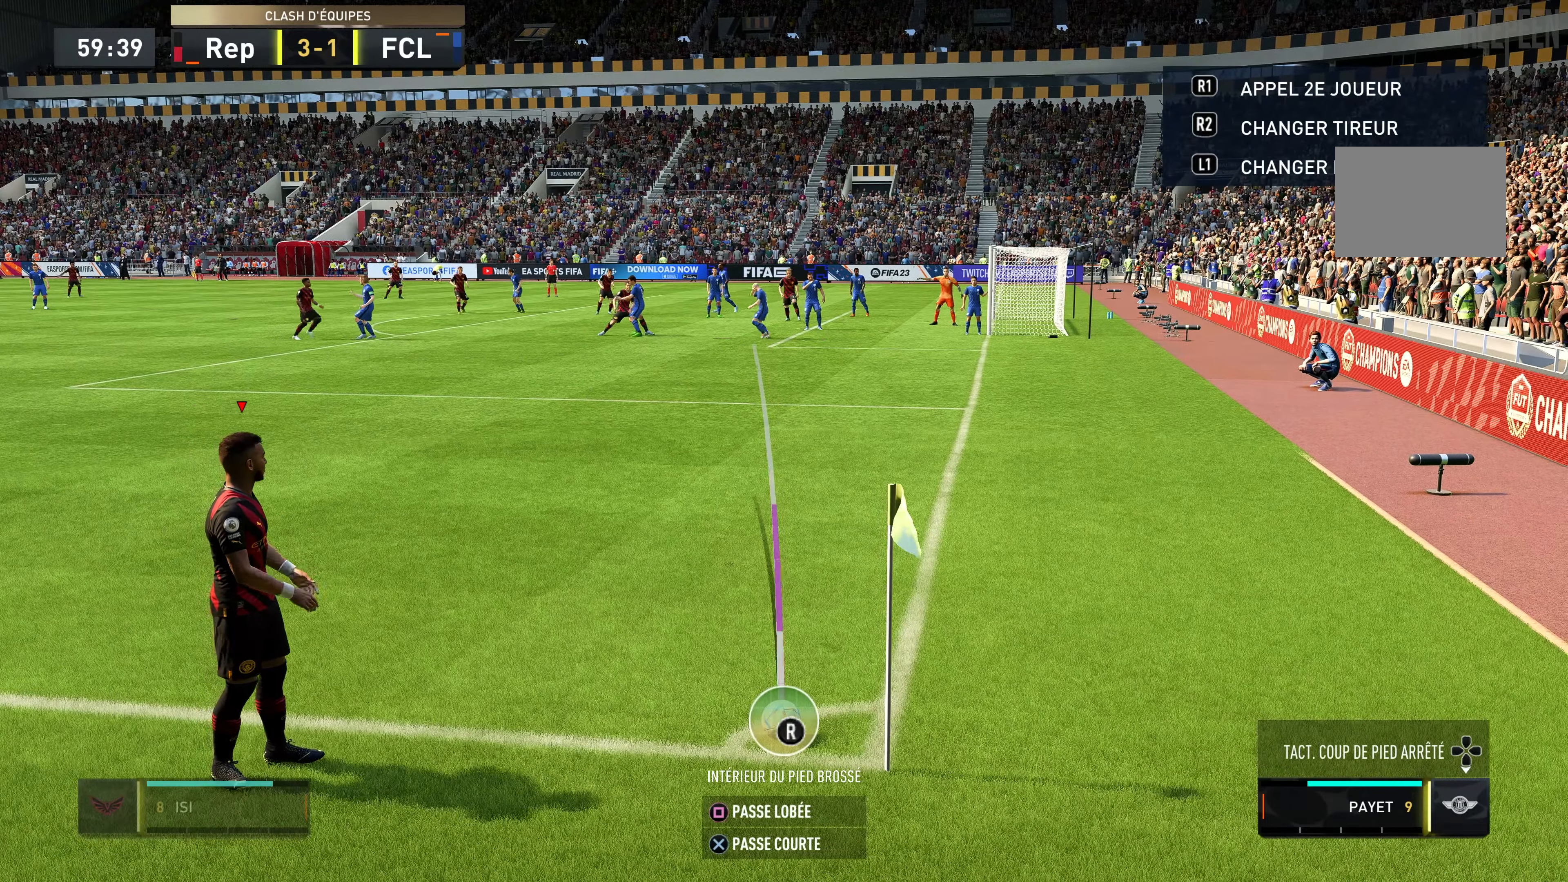
{"buttons": [], "left_stick": "center", "right_stick": "center", "events": [[16, "left_stick", "center"]]}
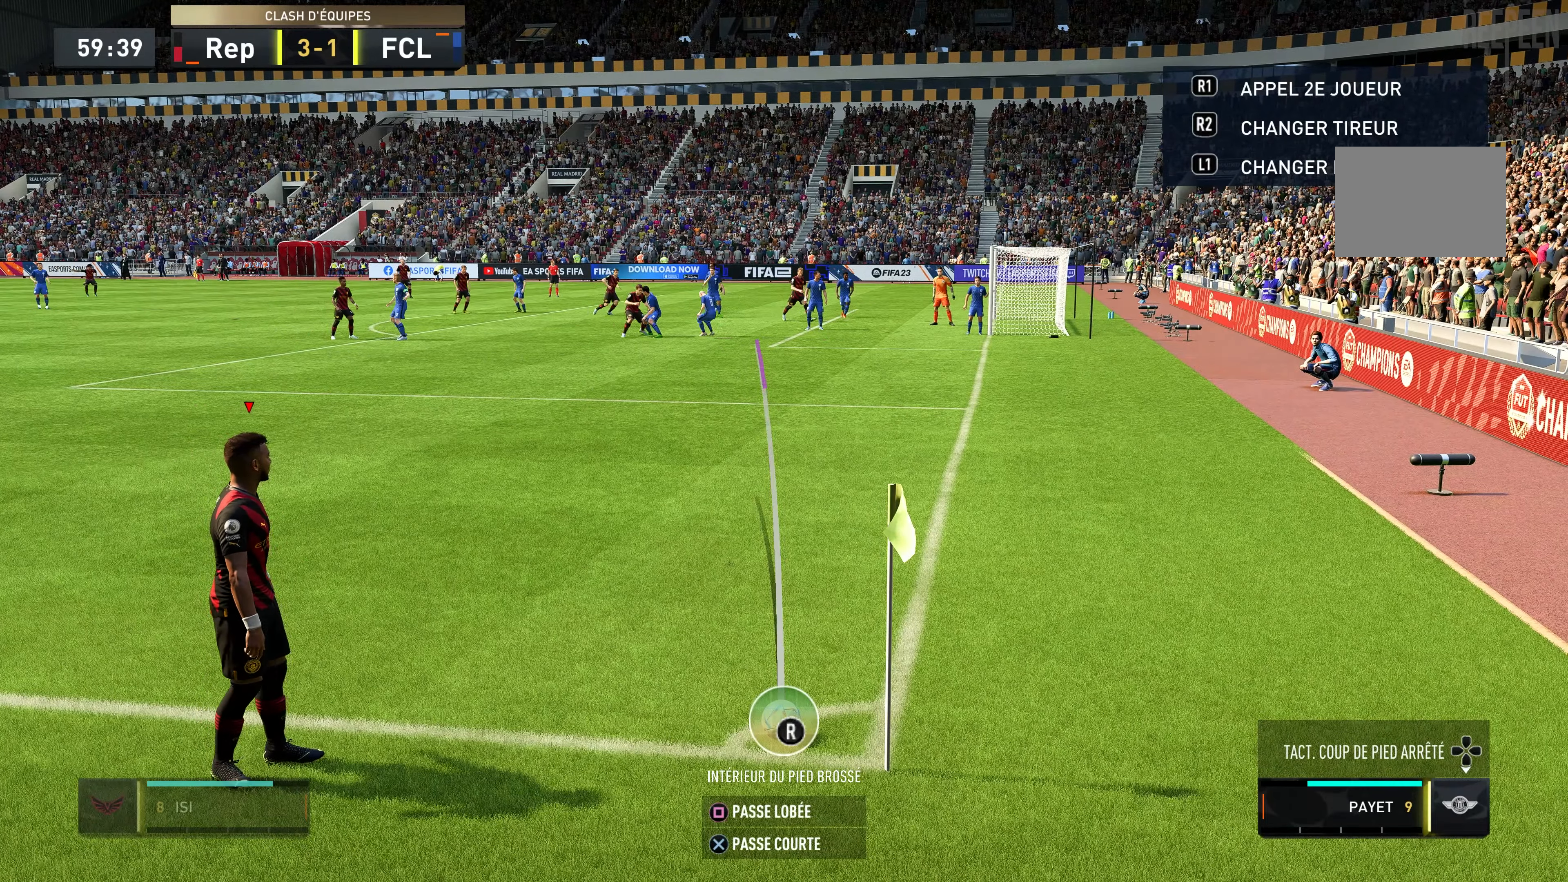
{"buttons": ["X"], "left_stick": "center", "right_stick": "center", "events": [[83, "left_stick", "right"], [166, "left_stick", "center"], [250, "X", "down"]]}
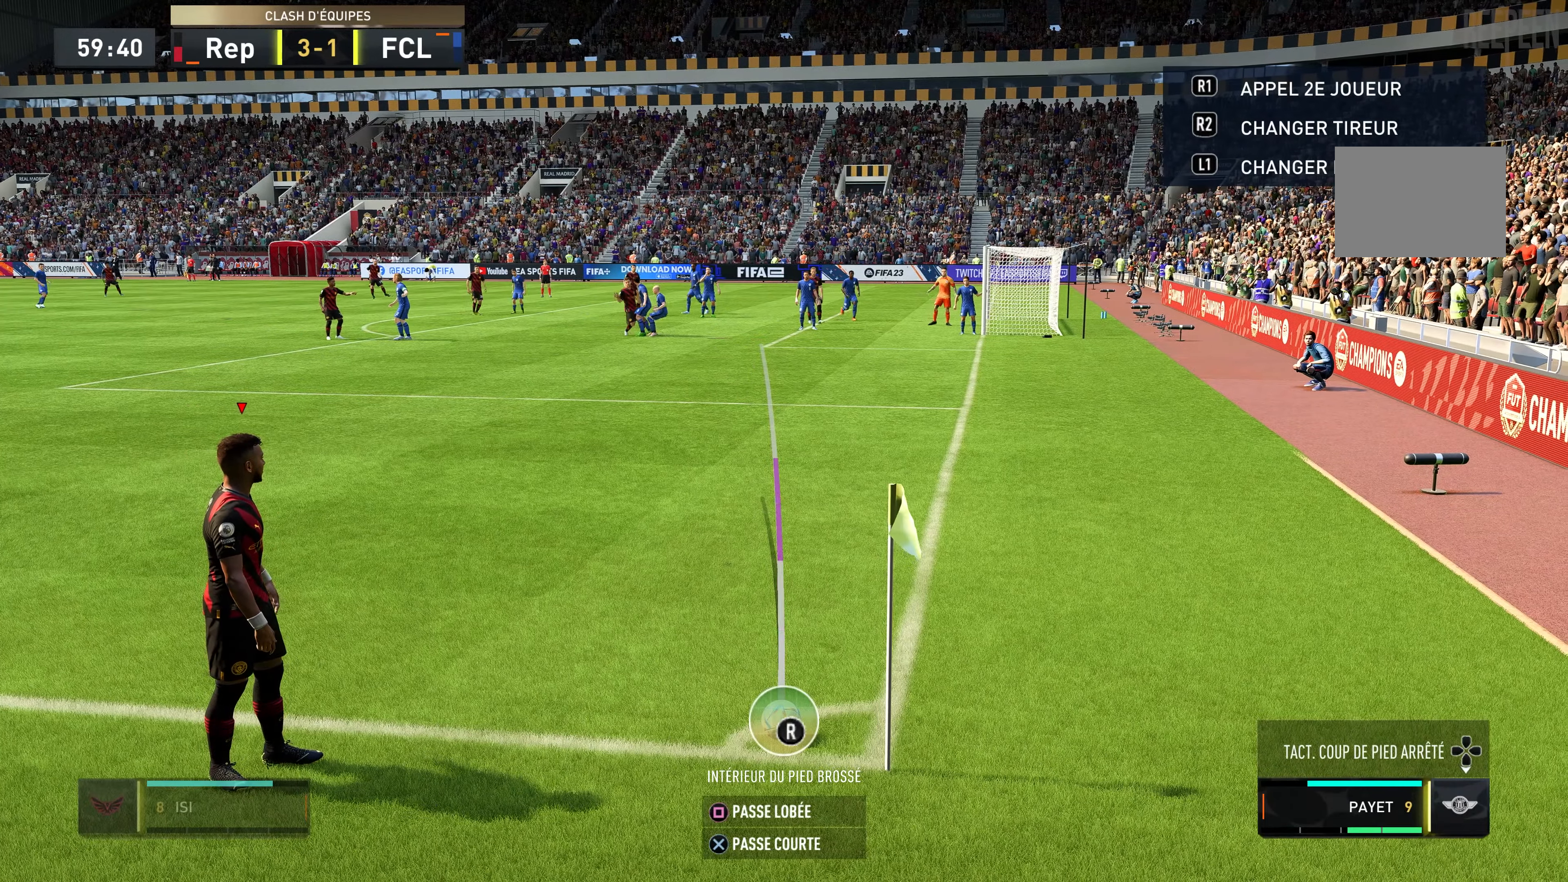
{"buttons": [], "left_stick": "center", "right_stick": "center", "events": [[83, "X", "up"]]}
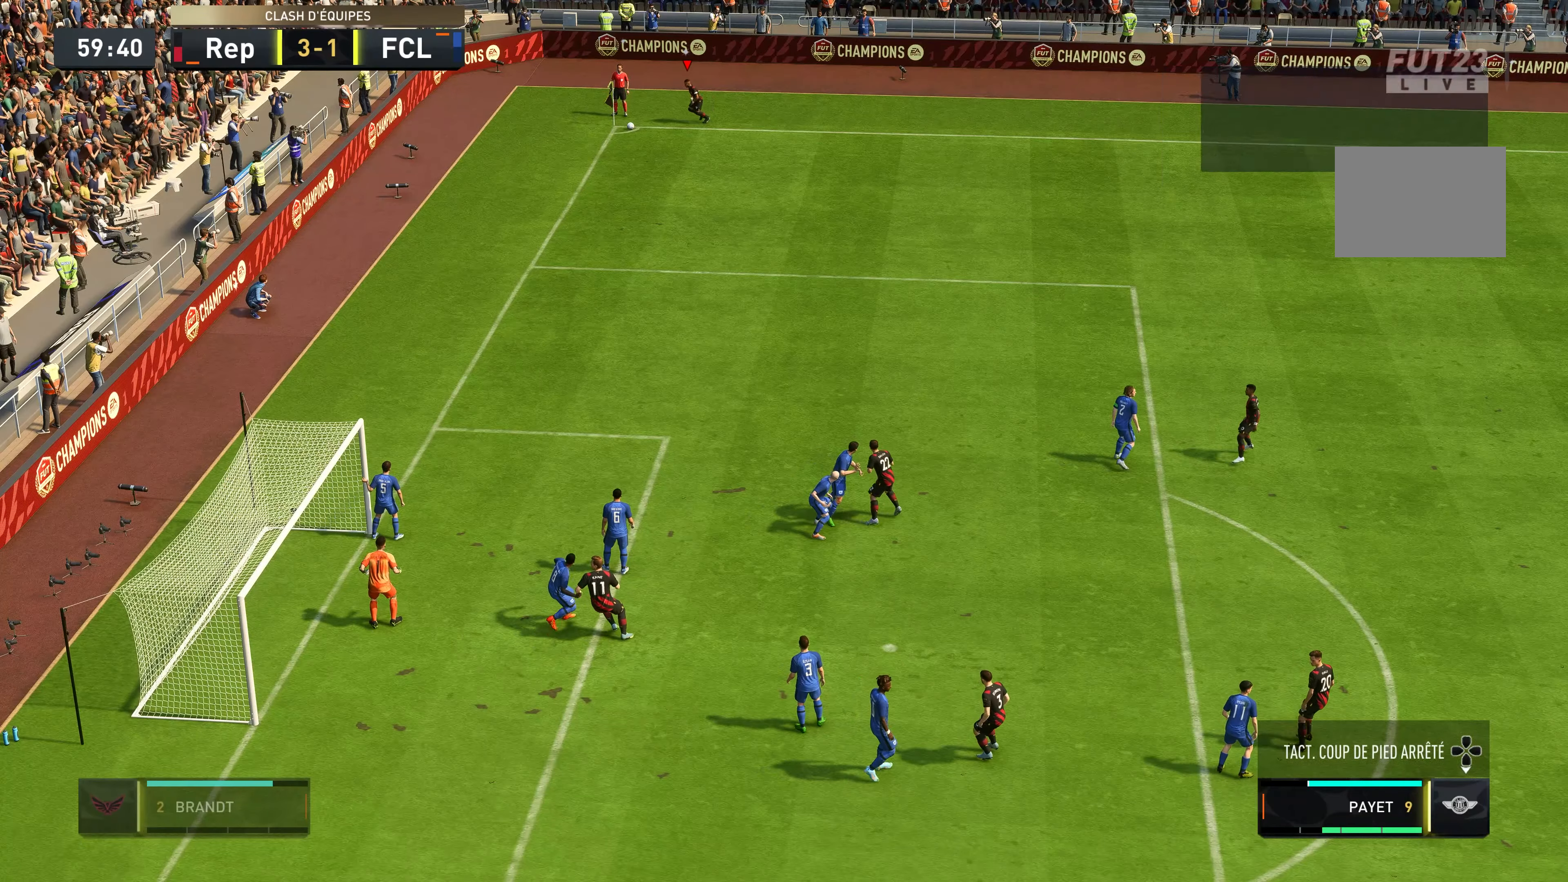
{"buttons": [], "left_stick": "center", "right_stick": "center", "events": []}
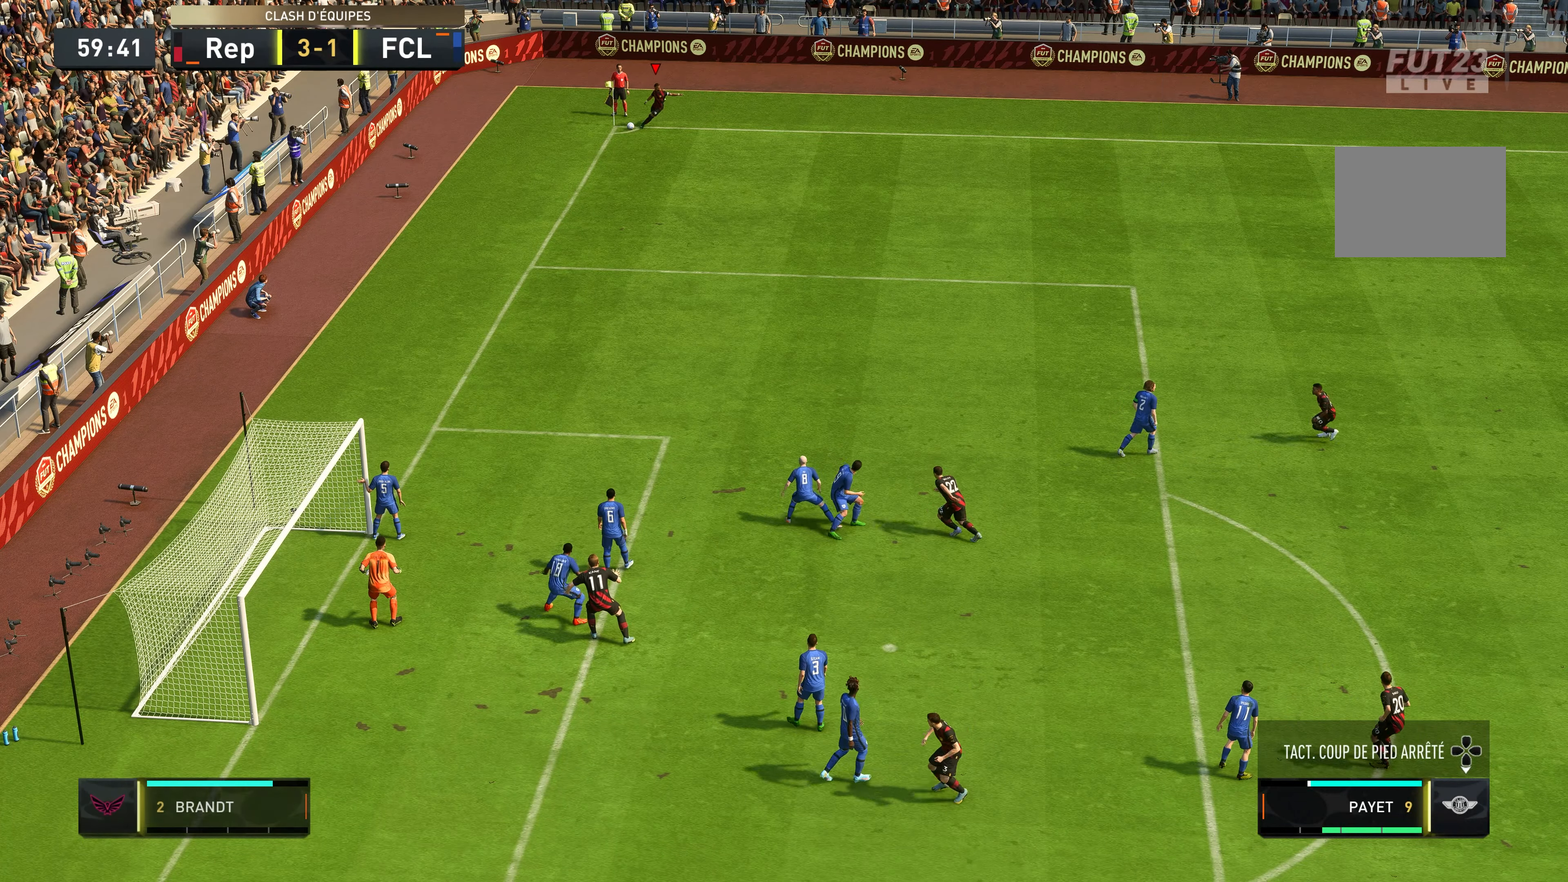
{"buttons": [], "left_stick": "left", "right_stick": "center", "events": [[433, "left_stick", "left"]]}
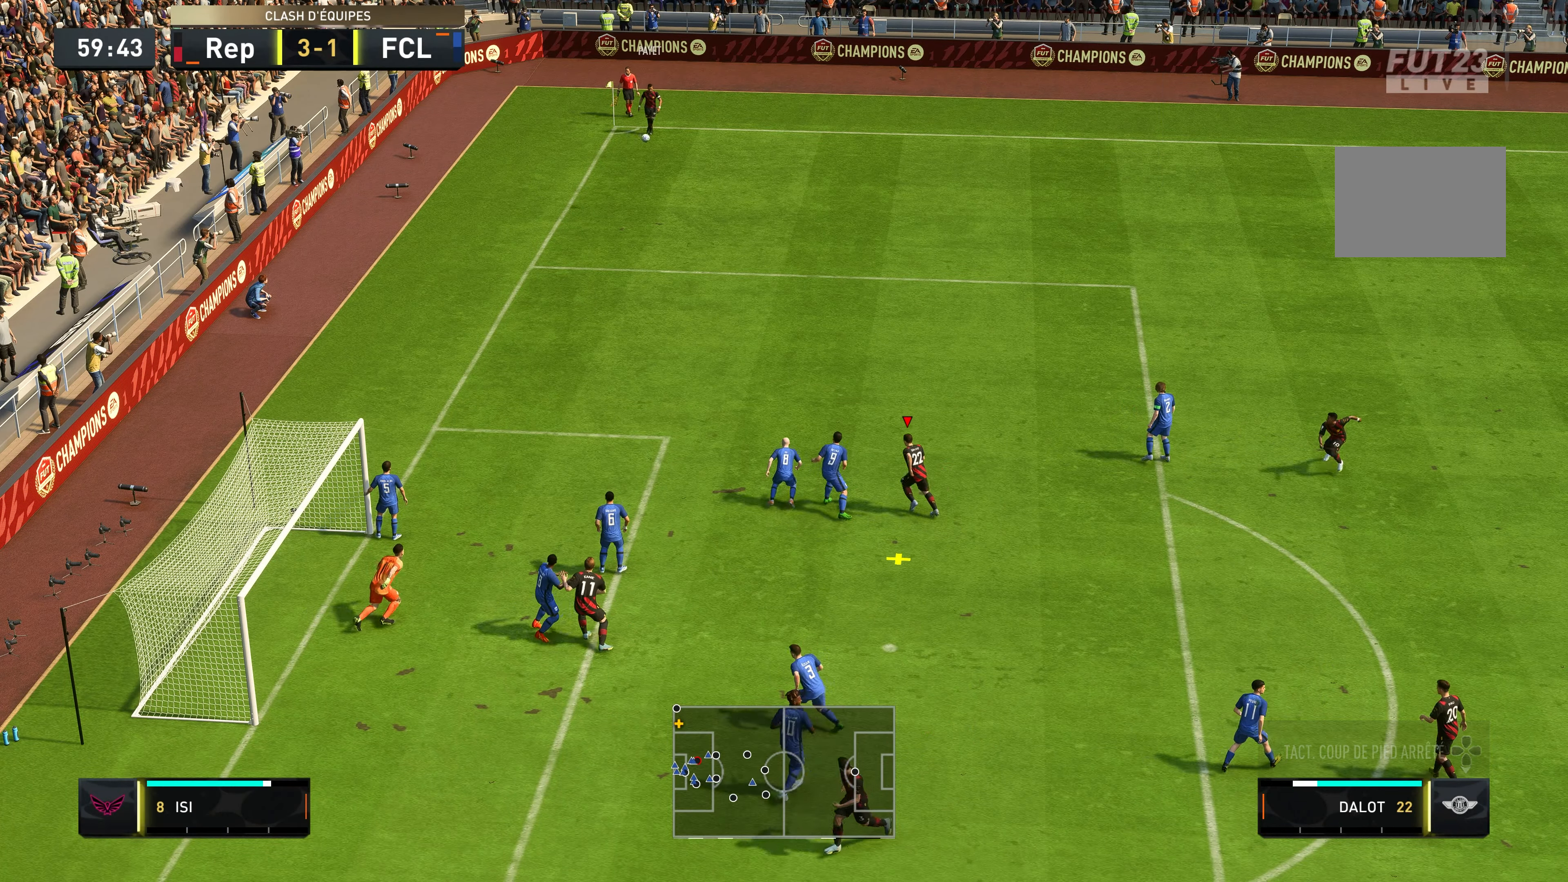
{"buttons": ["B"], "left_stick": "left", "right_stick": "center", "events": [[433, "B", "down"]]}
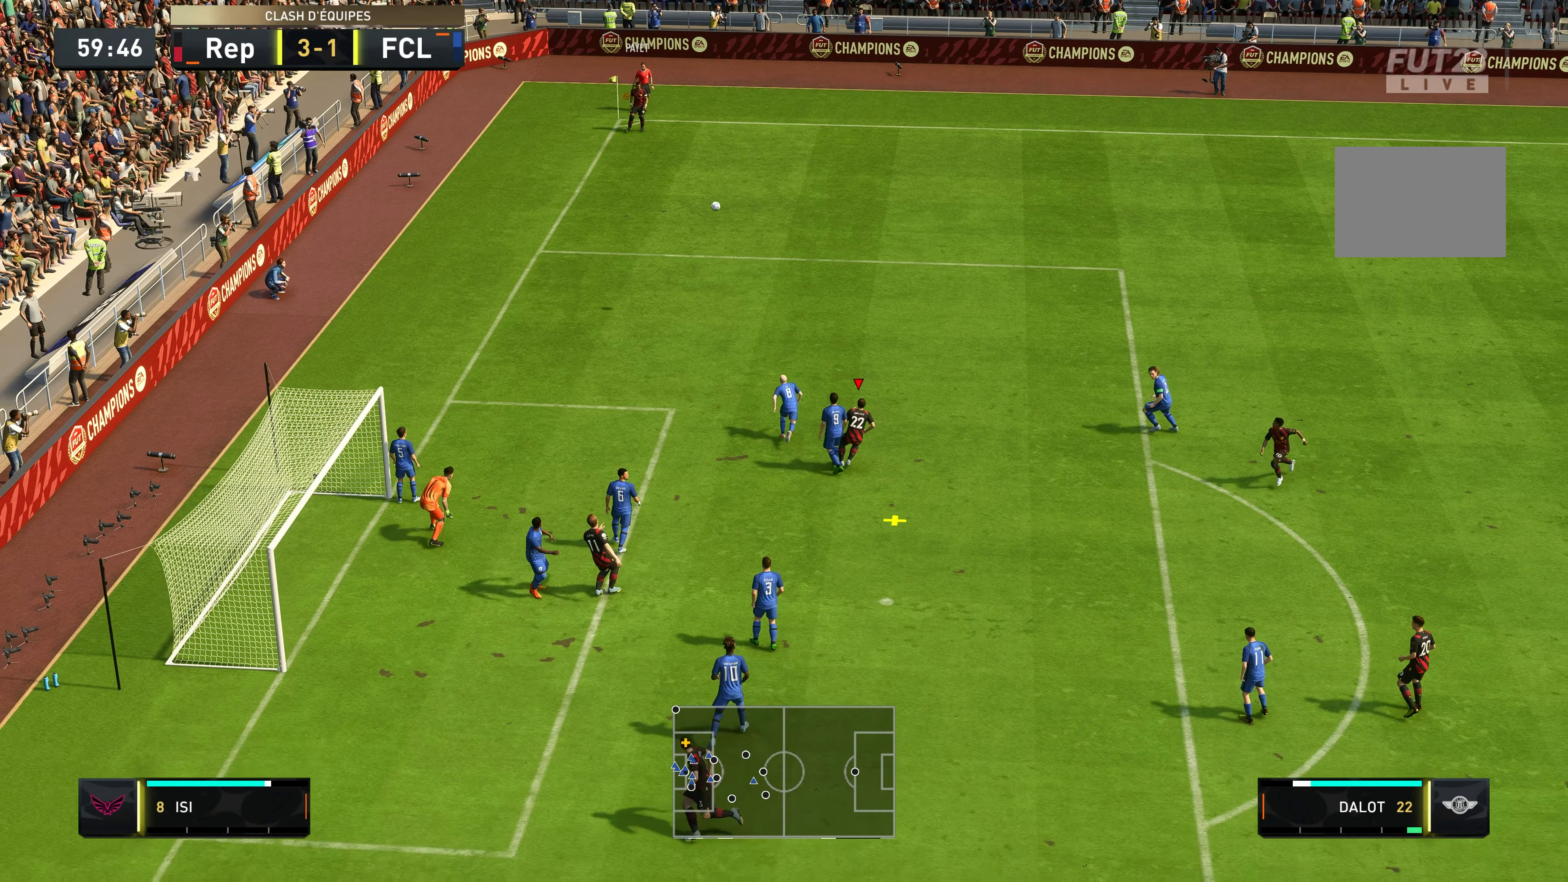
{"buttons": [], "left_stick": "down-left", "right_stick": "center", "events": [[133, "left_stick", "down-left"], [166, "B", "up"]]}
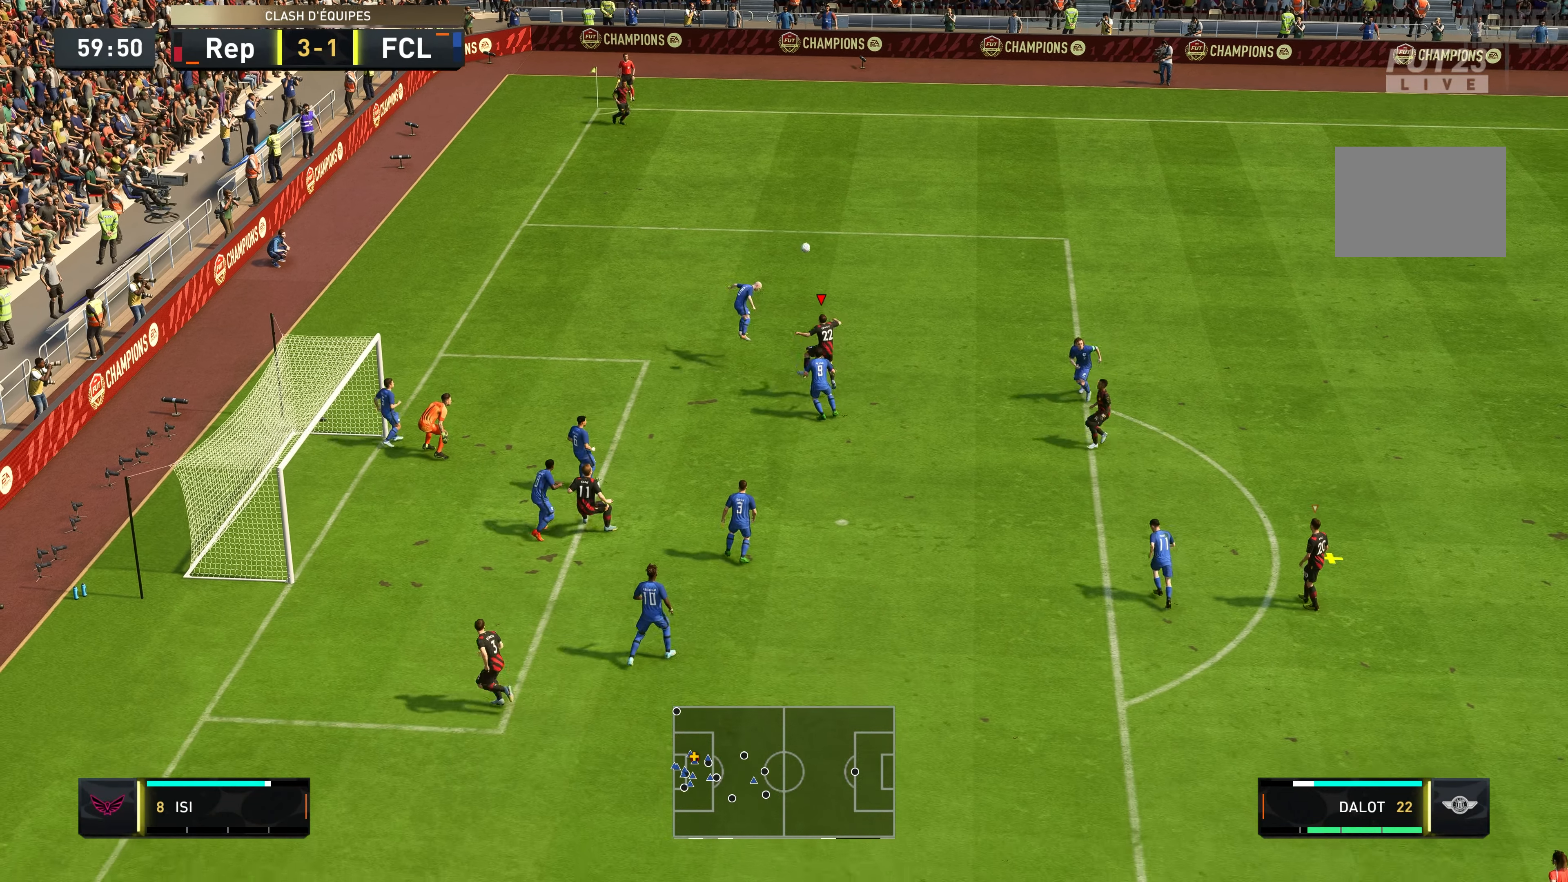
{"buttons": [], "left_stick": "right", "right_stick": "center", "events": [[300, "left_stick", "center"], [466, "left_stick", "right"]]}
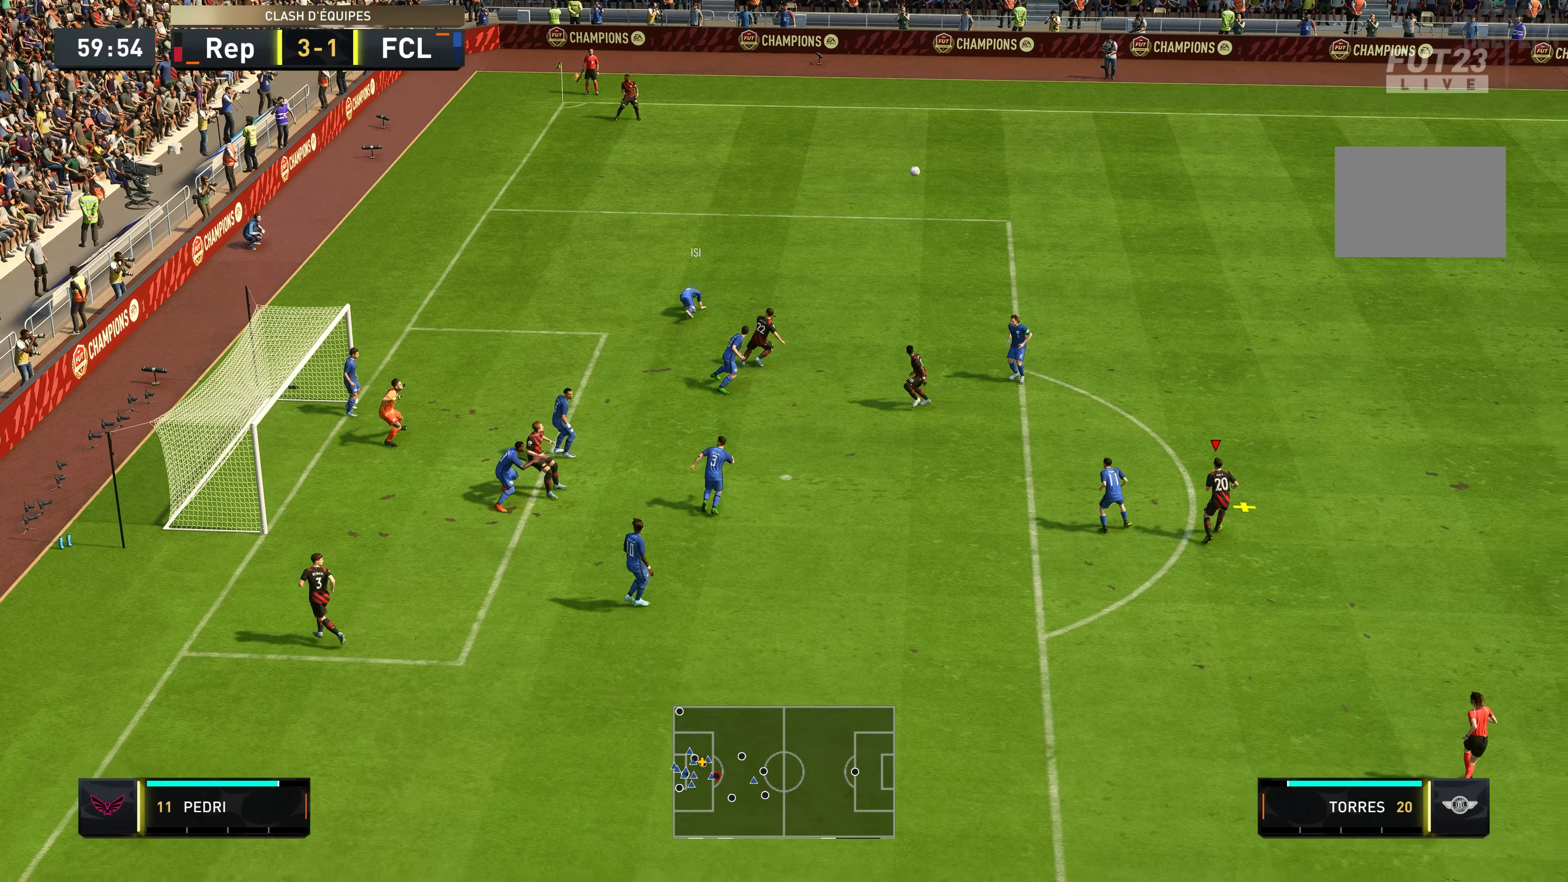
{"buttons": ["A"], "left_stick": "up-left", "right_stick": "center", "events": [[200, "left_stick", "up"], [400, "left_stick", "up-left"], [467, "A", "down"]]}
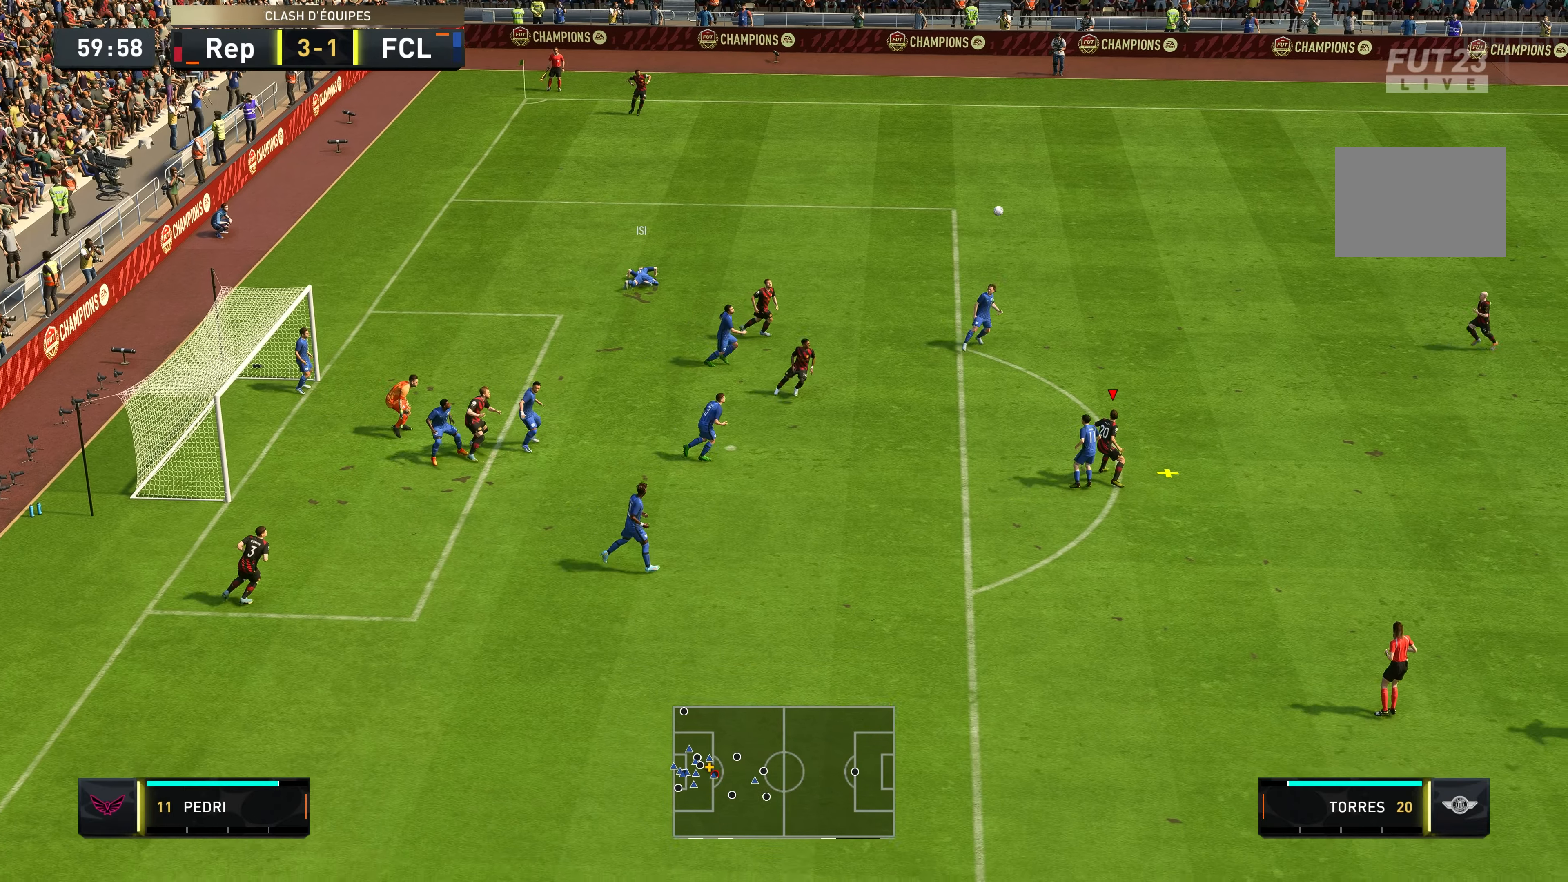
{"buttons": [], "left_stick": "up-left", "right_stick": "center", "events": [[233, "A", "up"]]}
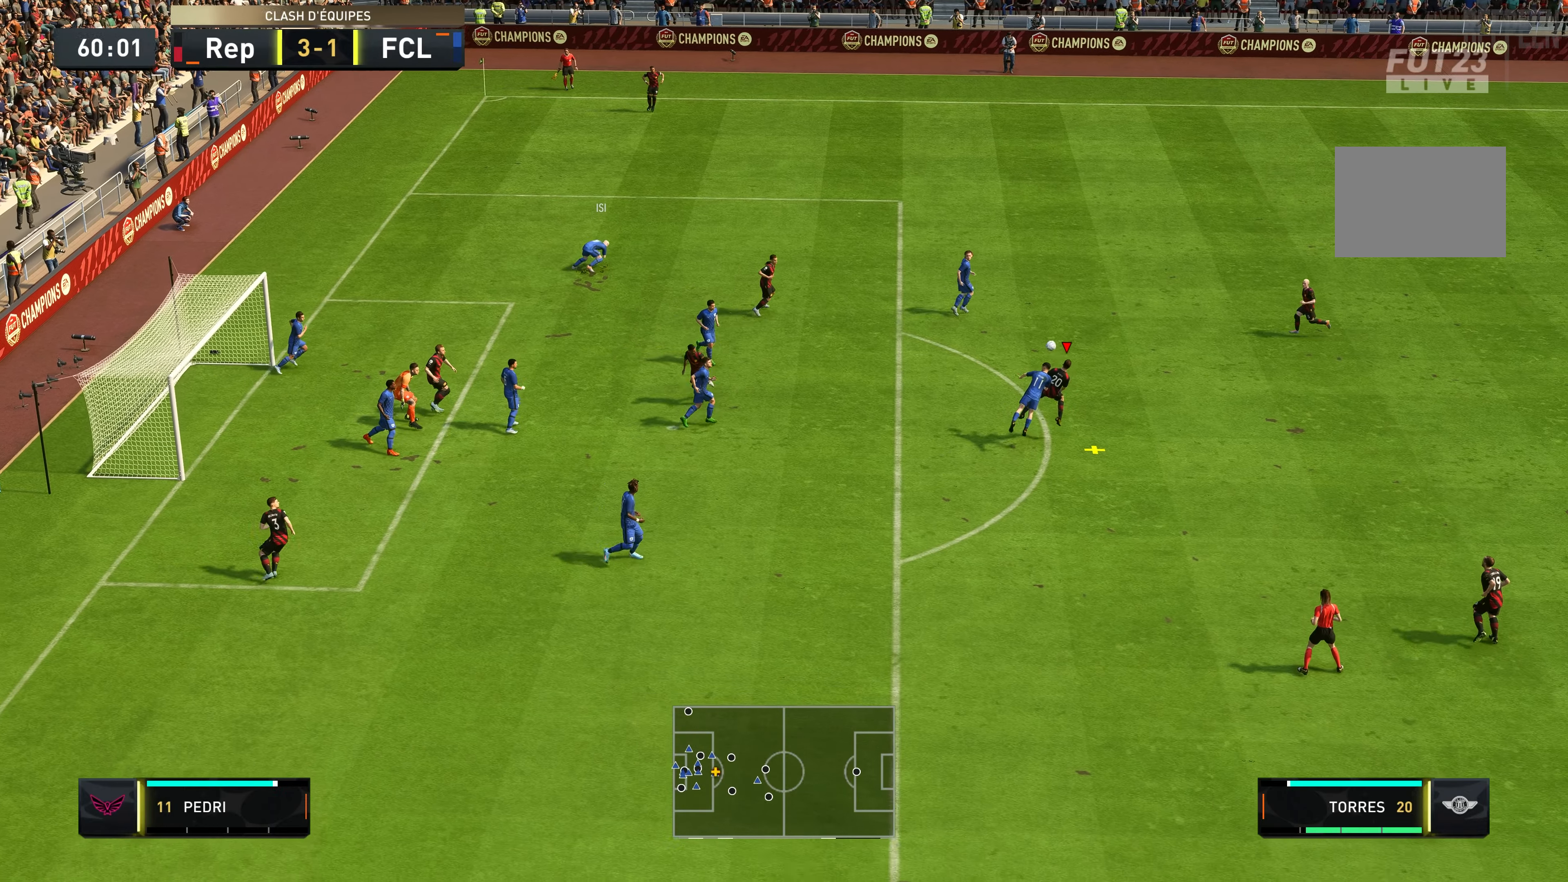
{"buttons": [], "left_stick": "up", "right_stick": "center", "events": [[500, "left_stick", "up"]]}
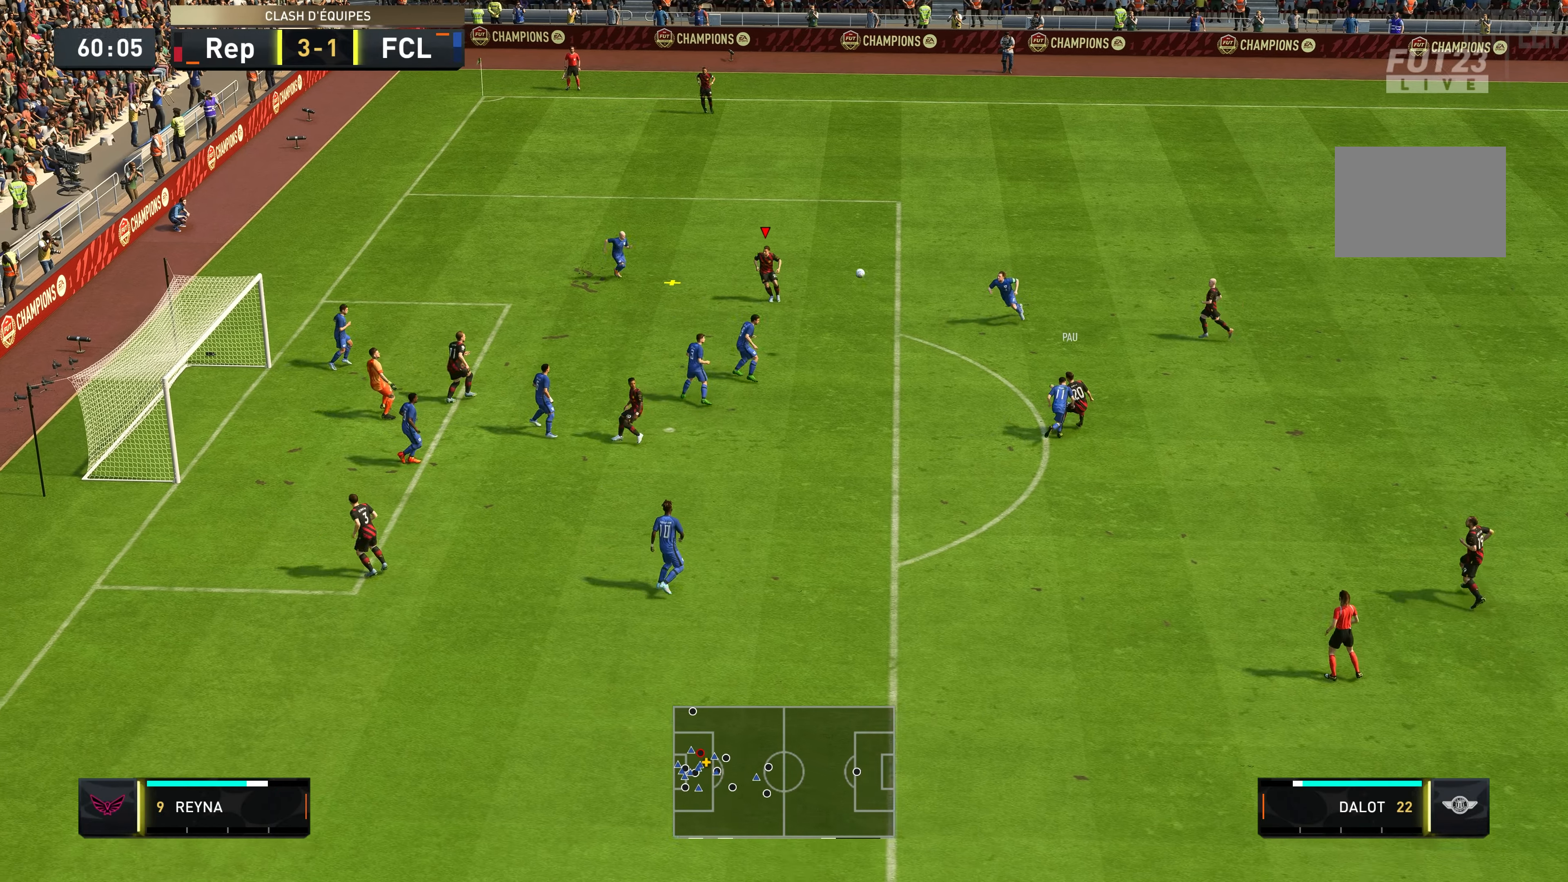
{"buttons": [], "left_stick": "down-right", "right_stick": "center", "events": [[100, "left_stick", "up-right"], [267, "left_stick", "right"], [400, "left_stick", "down-right"]]}
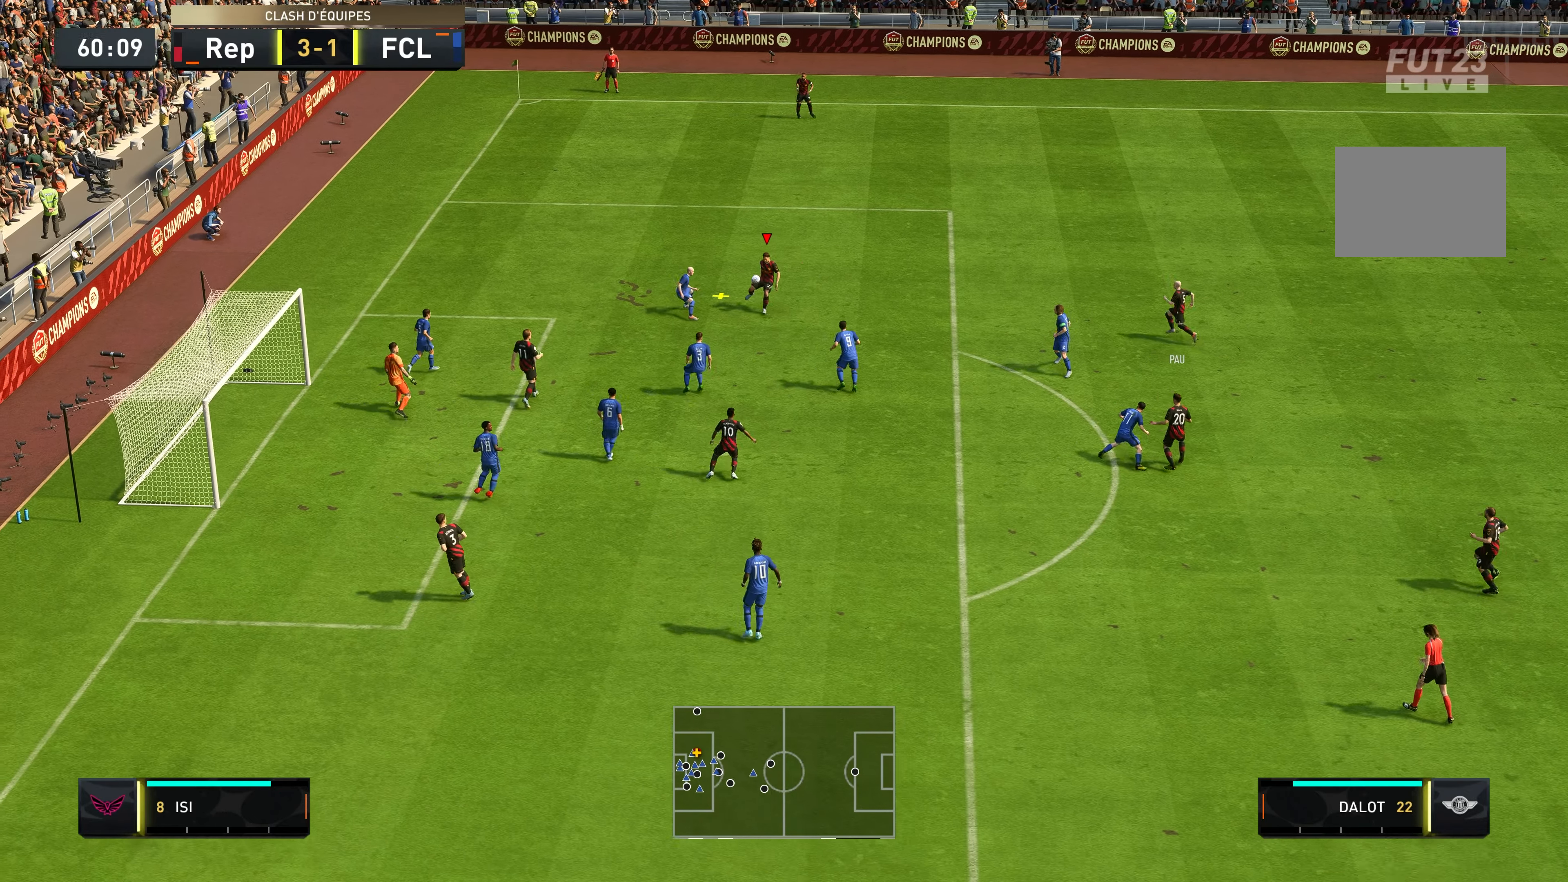
{"buttons": [], "left_stick": "up-right", "right_stick": "center", "events": [[33, "left_stick", "right"], [133, "left_stick", "up-right"]]}
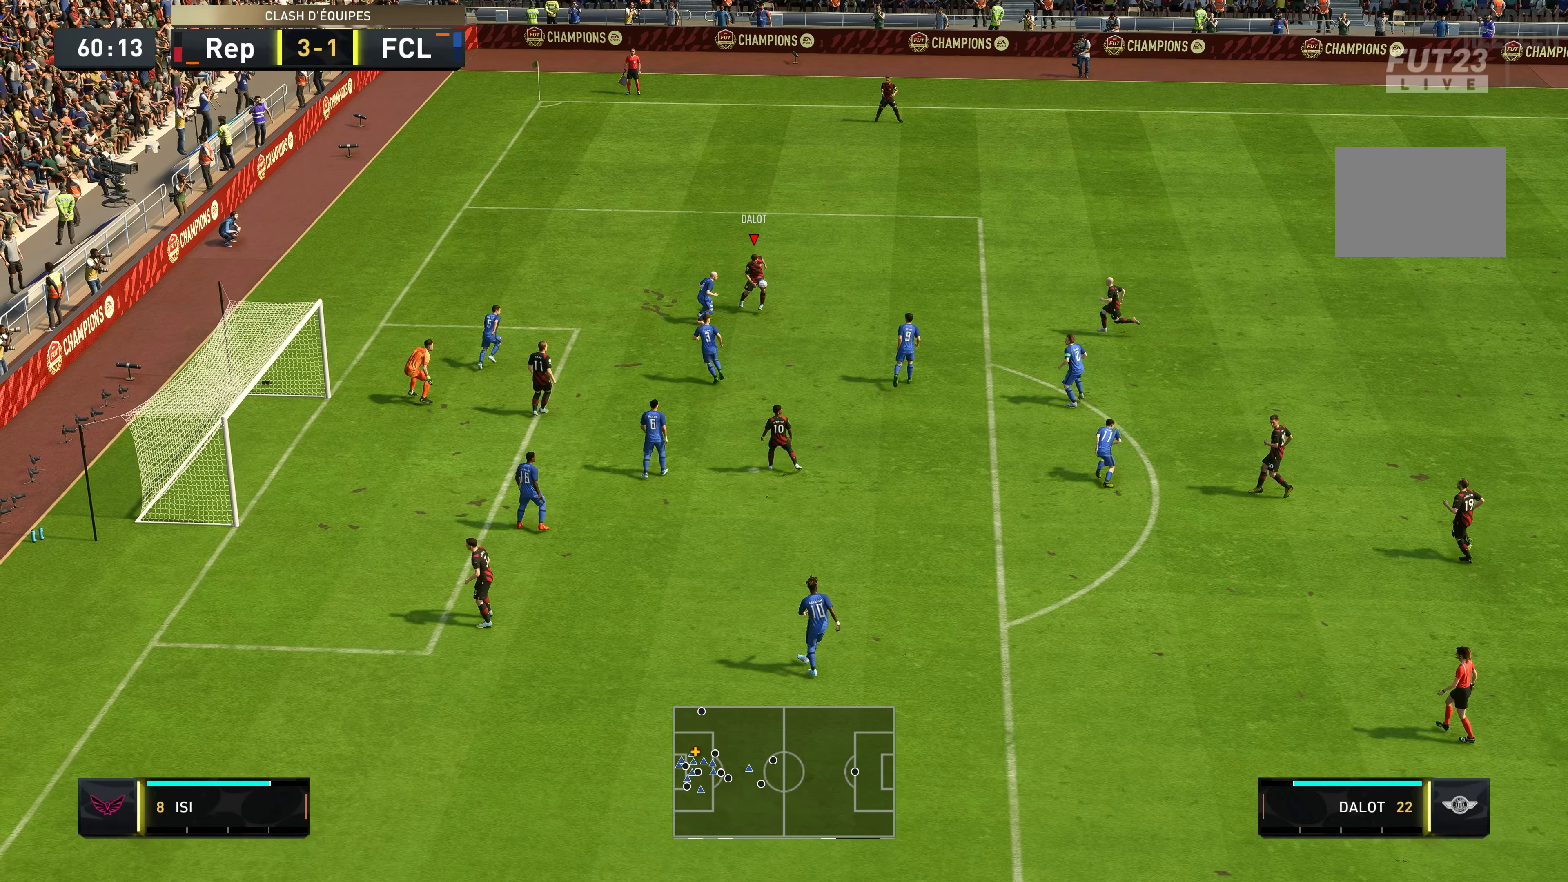
{"buttons": [], "left_stick": "up-right", "right_stick": "center", "events": []}
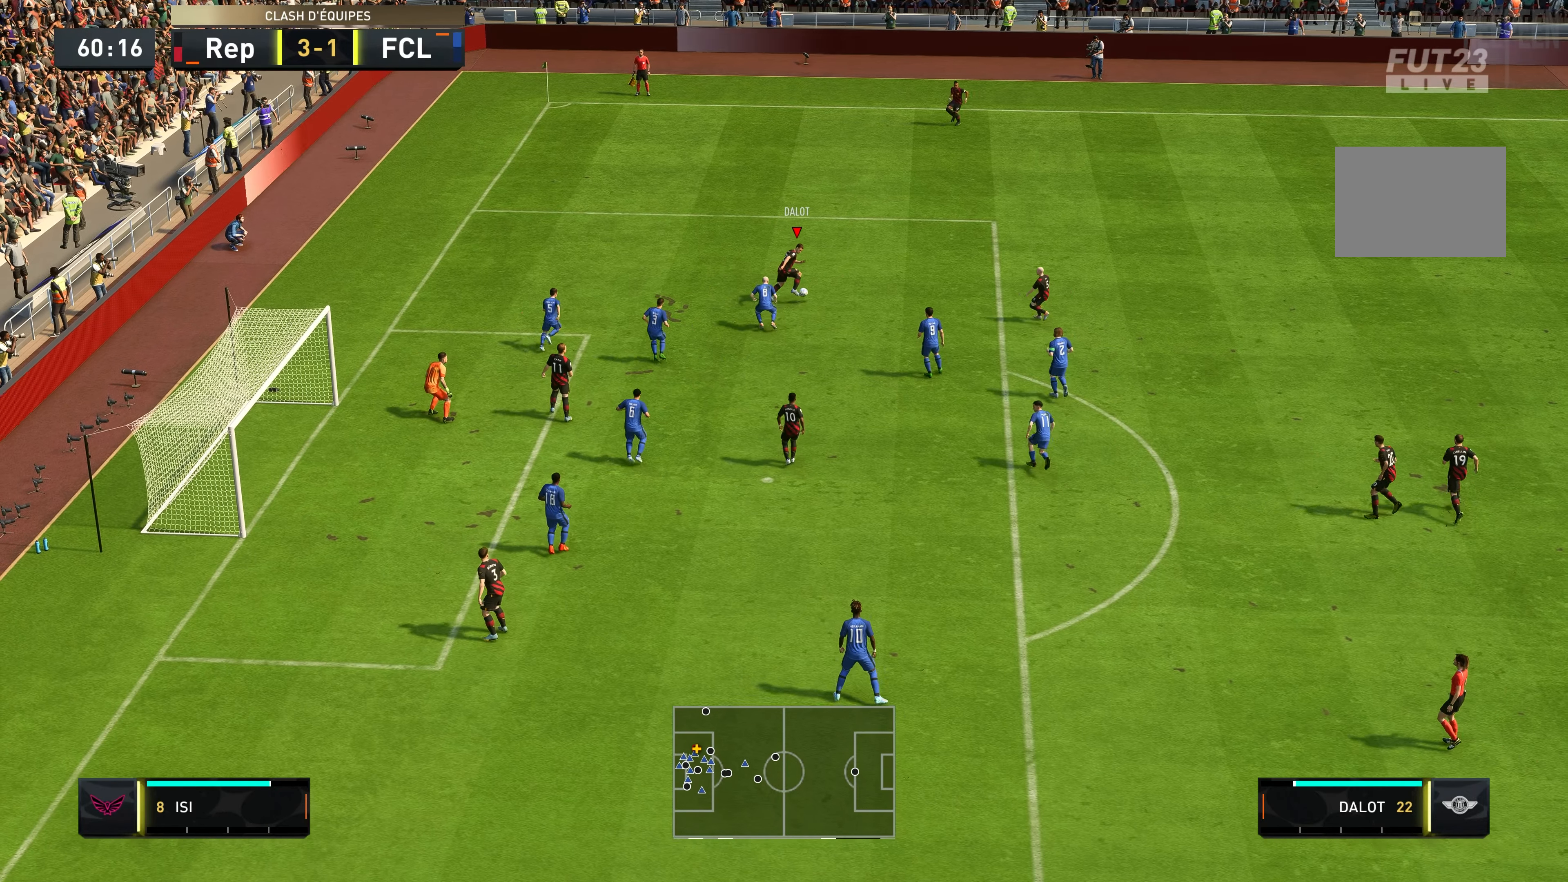
{"buttons": [], "left_stick": "up-left", "right_stick": "center", "events": [[233, "left_stick", "up-left"]]}
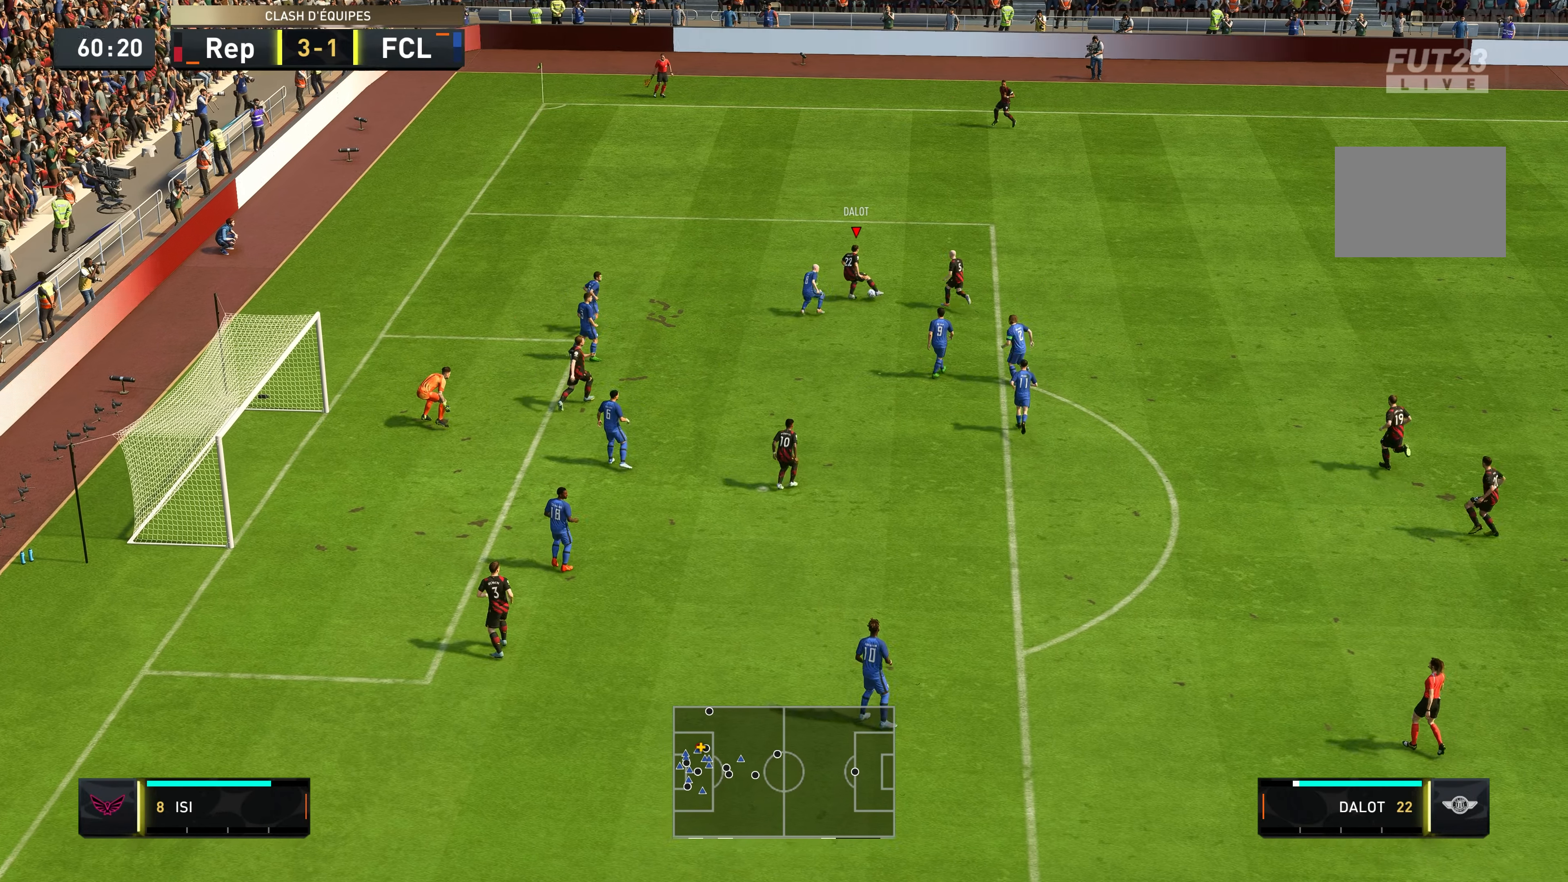
{"buttons": [], "left_stick": "right", "right_stick": "center", "events": [[67, "left_stick", "up"], [200, "left_stick", "up-right"], [400, "A", "down"], [467, "left_stick", "right"], [500, "A", "up"]]}
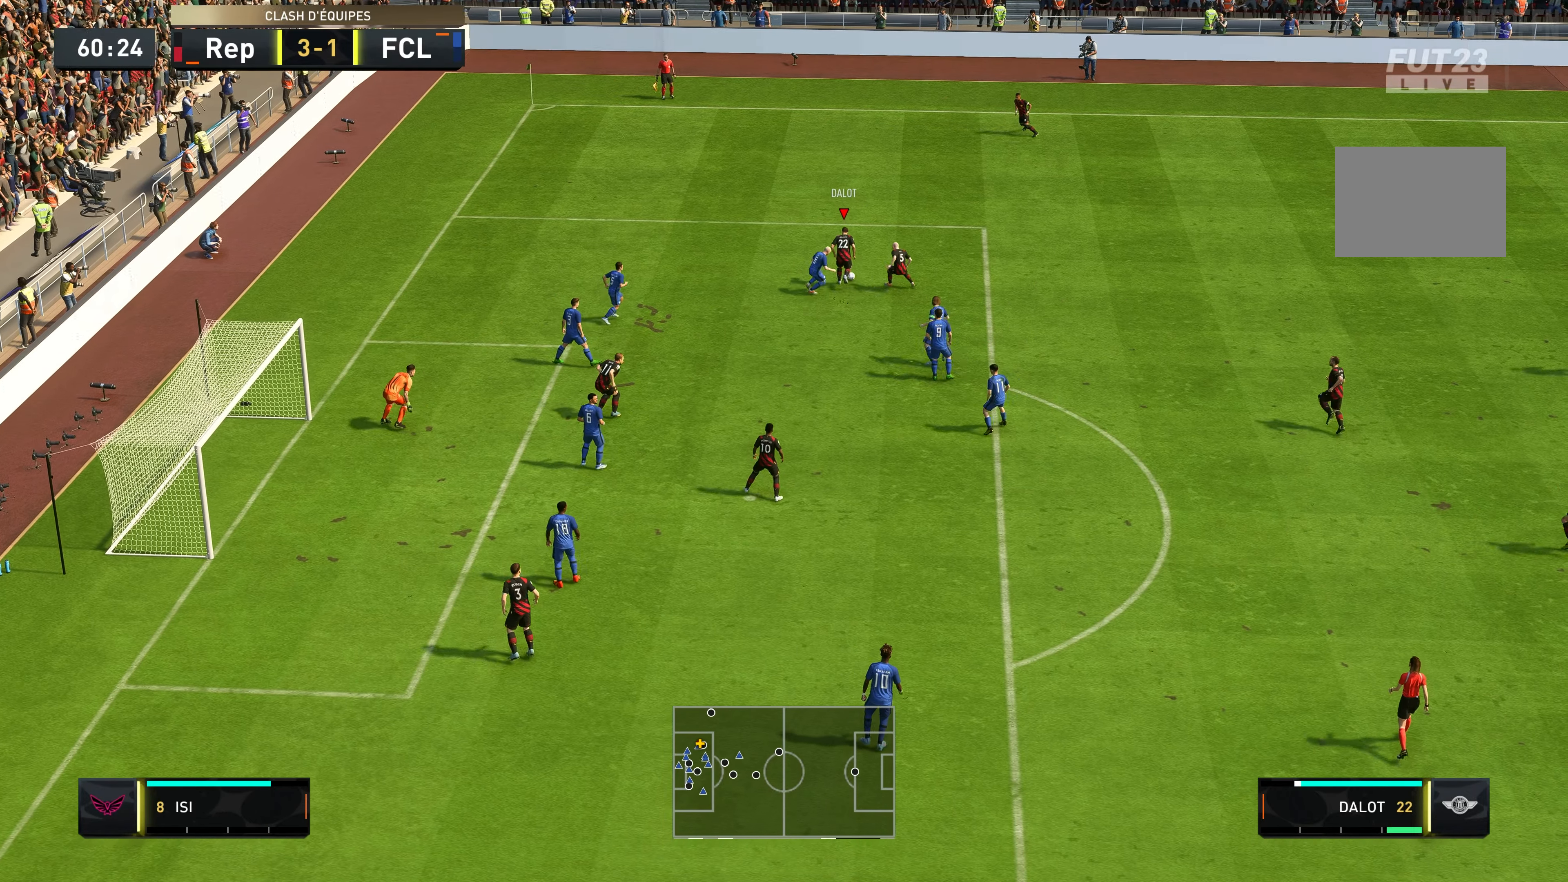
{"buttons": [], "left_stick": "down-right", "right_stick": "center", "events": [[133, "left_stick", "down-right"]]}
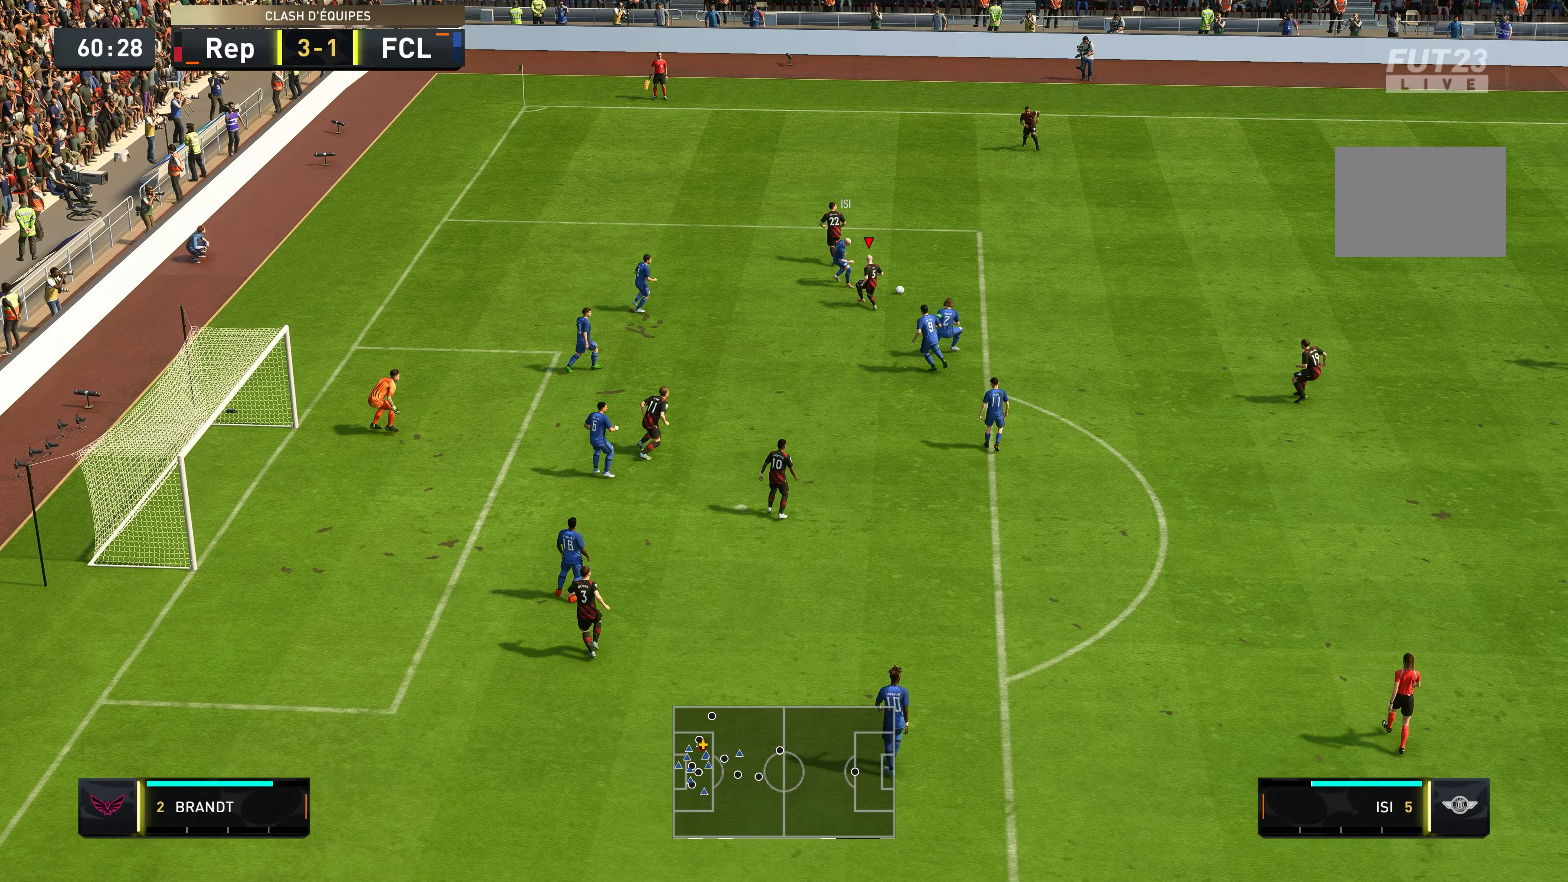
{"buttons": [], "left_stick": "right", "right_stick": "center", "events": [[267, "left_stick", "right"]]}
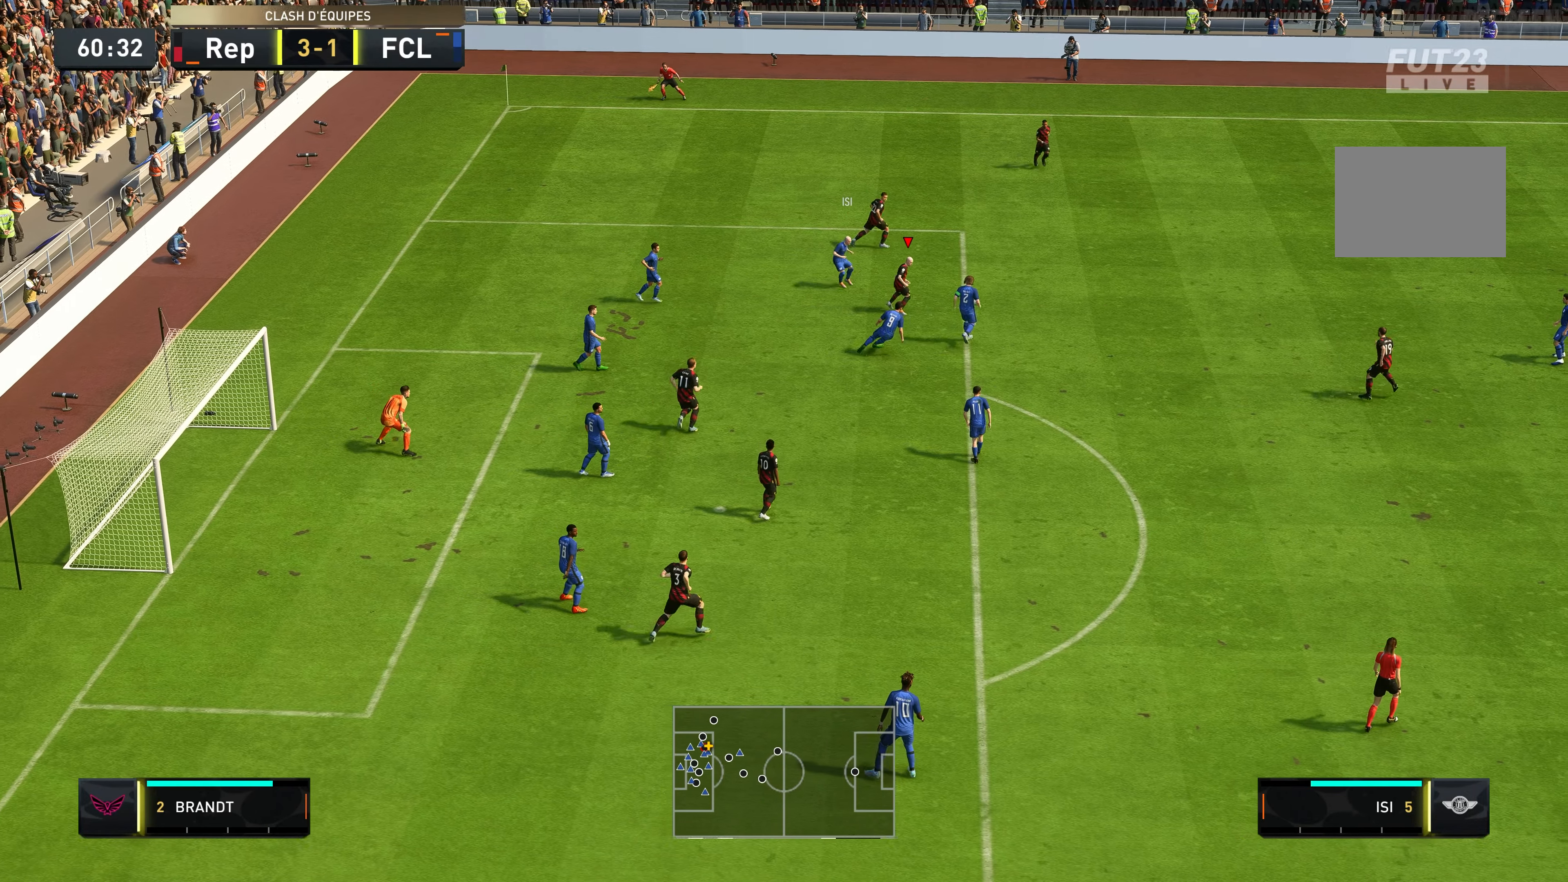
{"buttons": ["R2"], "left_stick": "right", "right_stick": "center", "events": [[167, "R2", "down"], [367, "A", "down"], [500, "A", "up"]]}
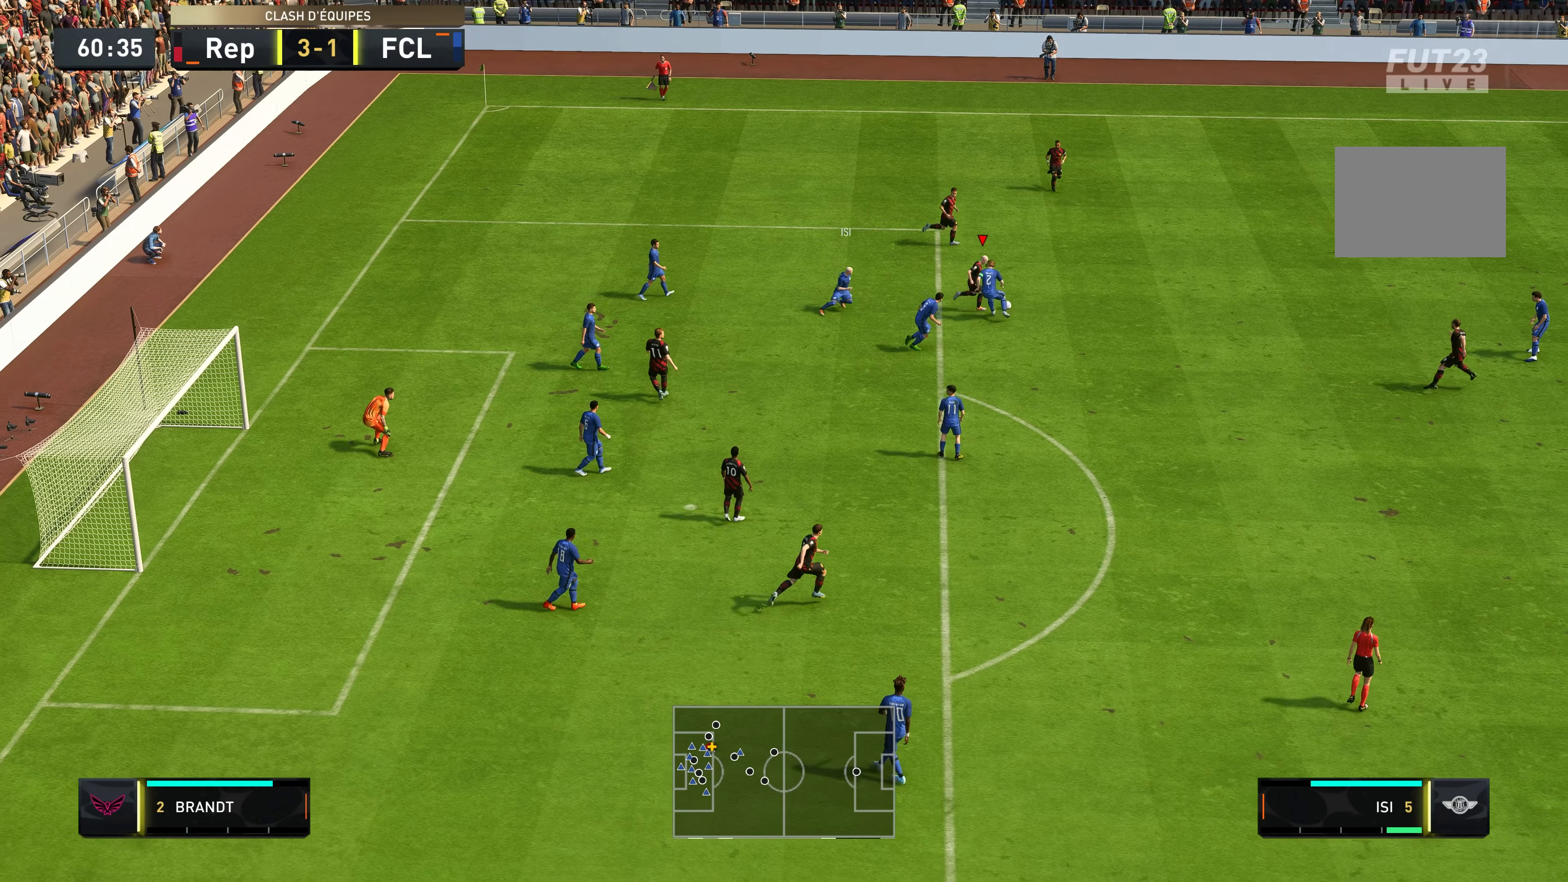
{"buttons": ["R2"], "left_stick": "down-right", "right_stick": "center", "events": [[200, "left_stick", "down-right"]]}
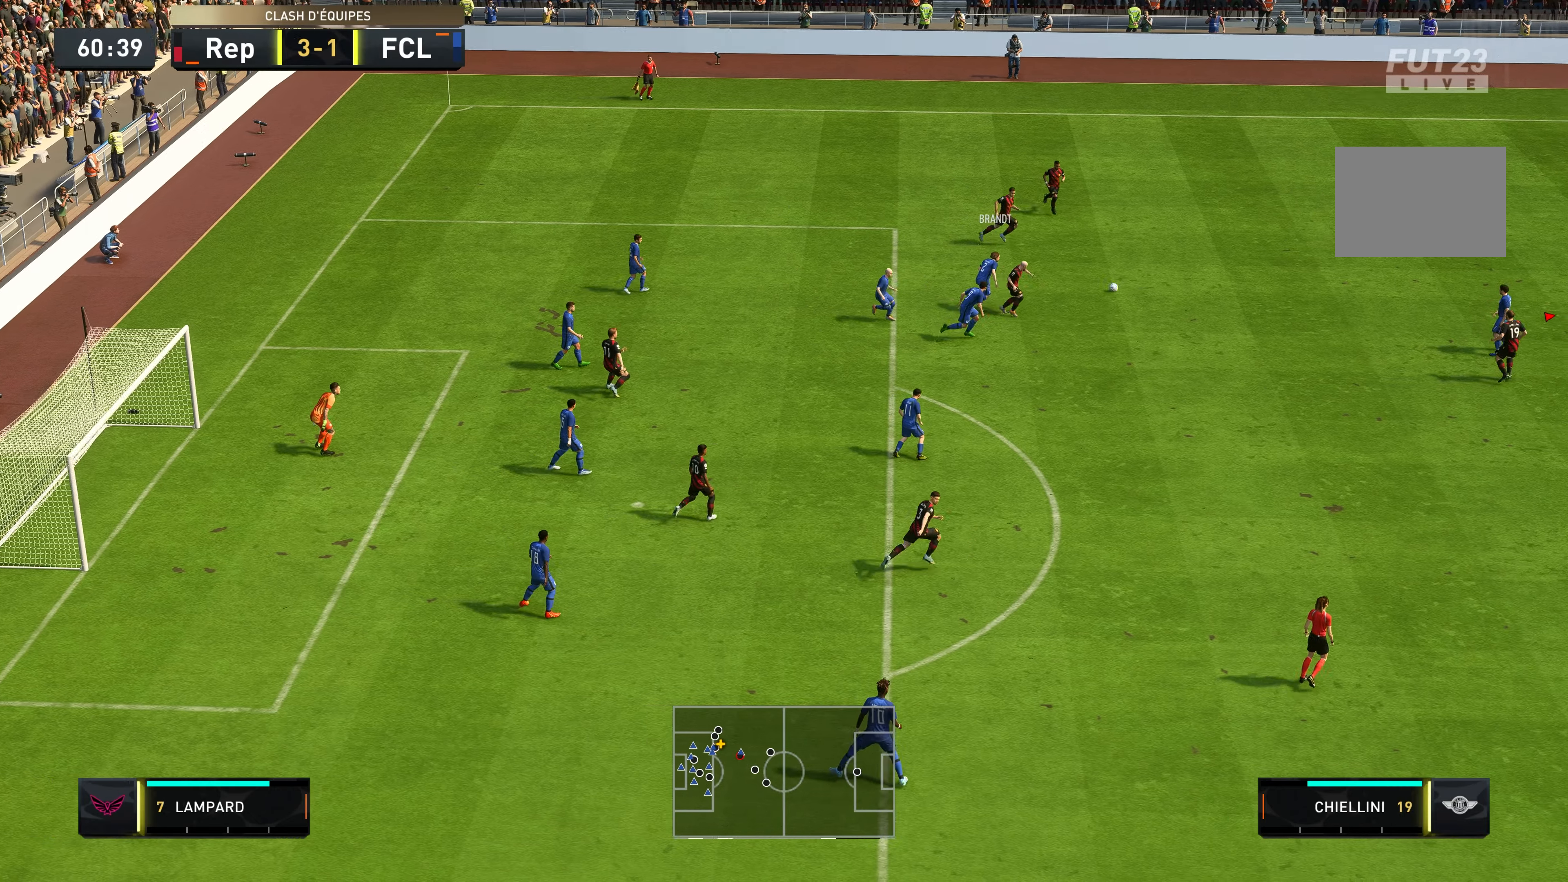
{"buttons": ["R2"], "left_stick": "right", "right_stick": "center", "events": [[434, "left_stick", "right"]]}
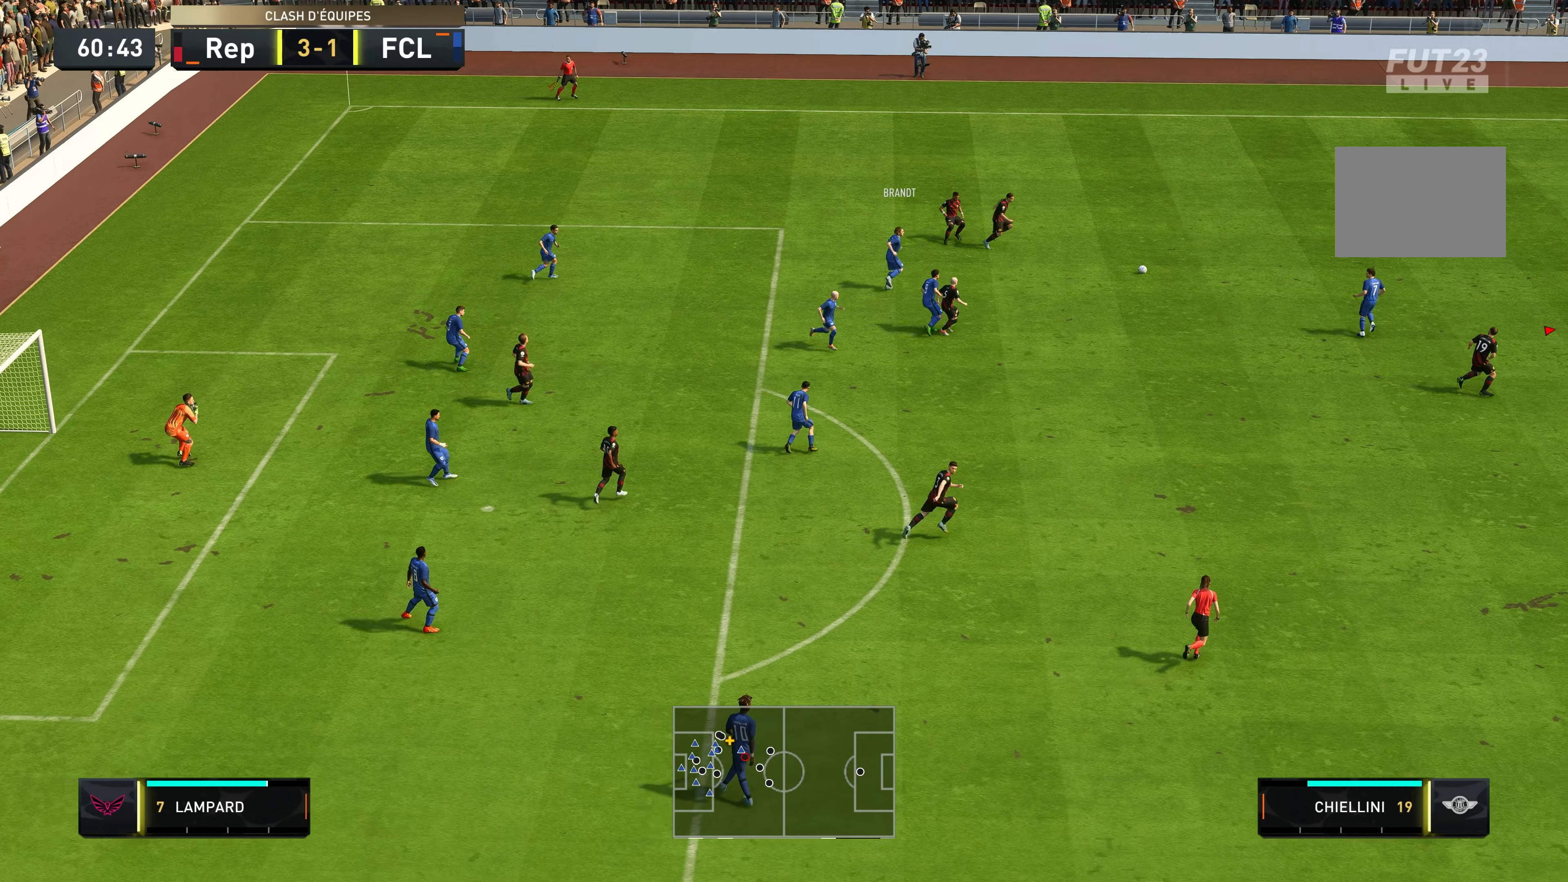
{"buttons": ["R2"], "left_stick": "right", "right_stick": "center", "events": []}
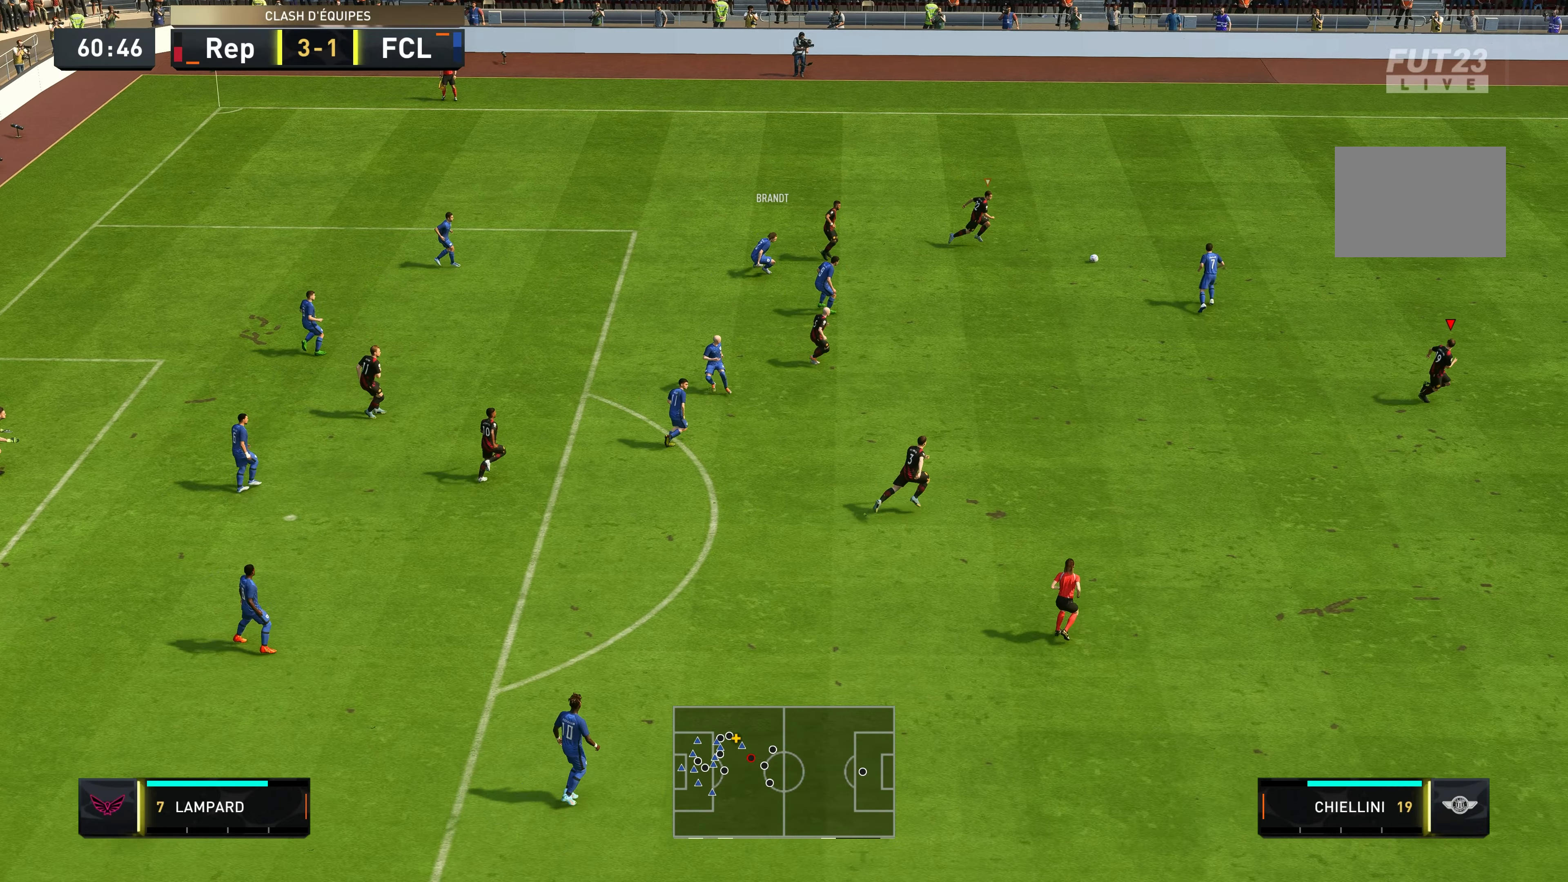
{"buttons": ["R2"], "left_stick": "right", "right_stick": "center", "events": [[350, "L1", "down"], [417, "B", "down"], [450, "L1", "up"], [500, "B", "up"]]}
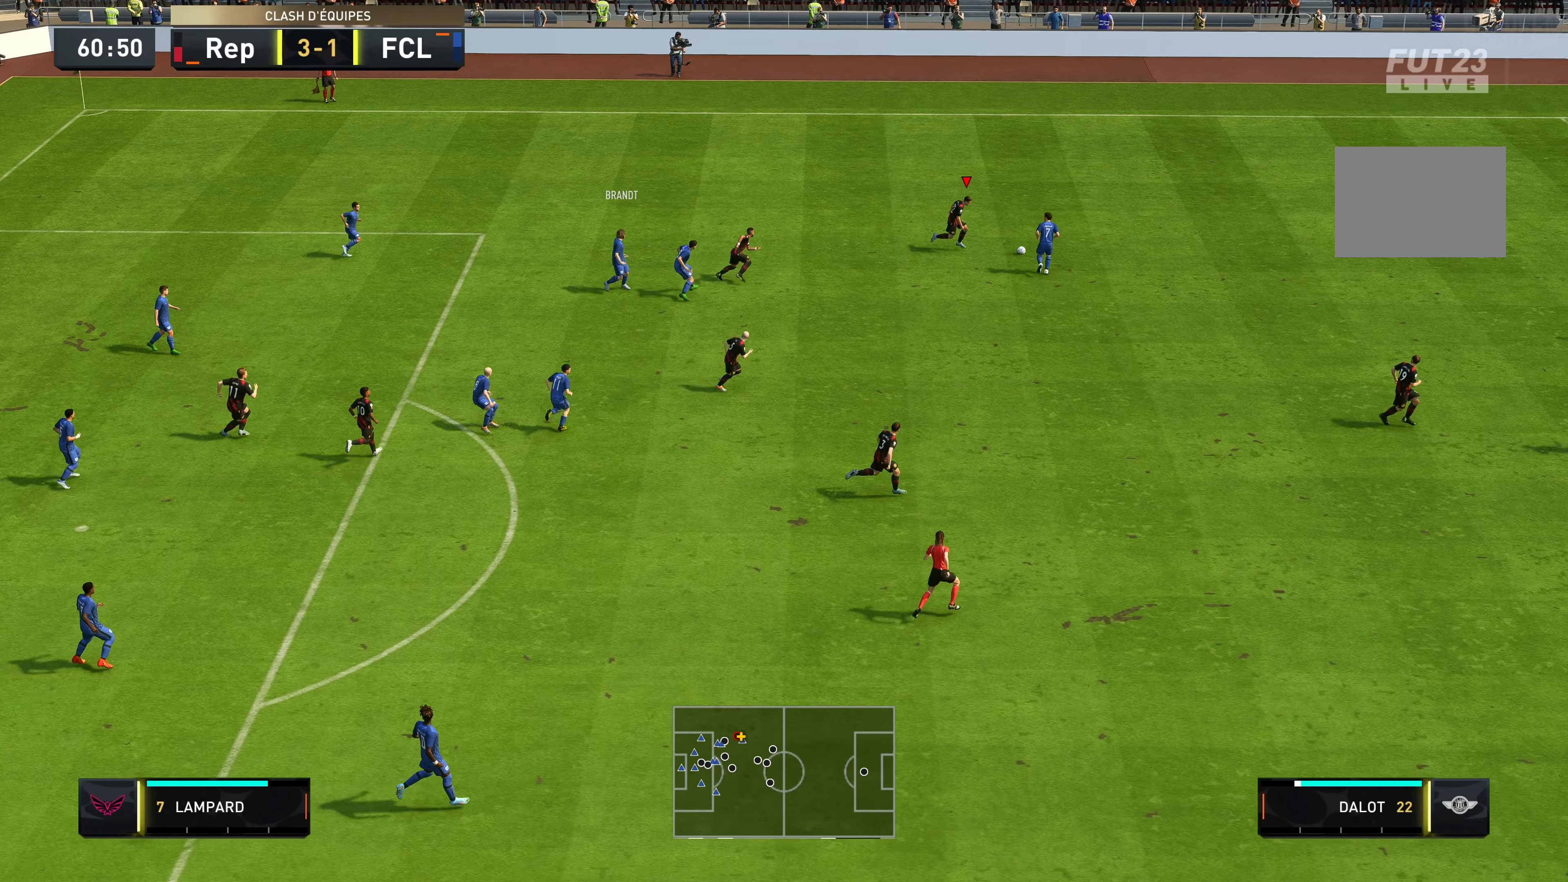
{"buttons": ["R2"], "left_stick": "right", "right_stick": "center", "events": []}
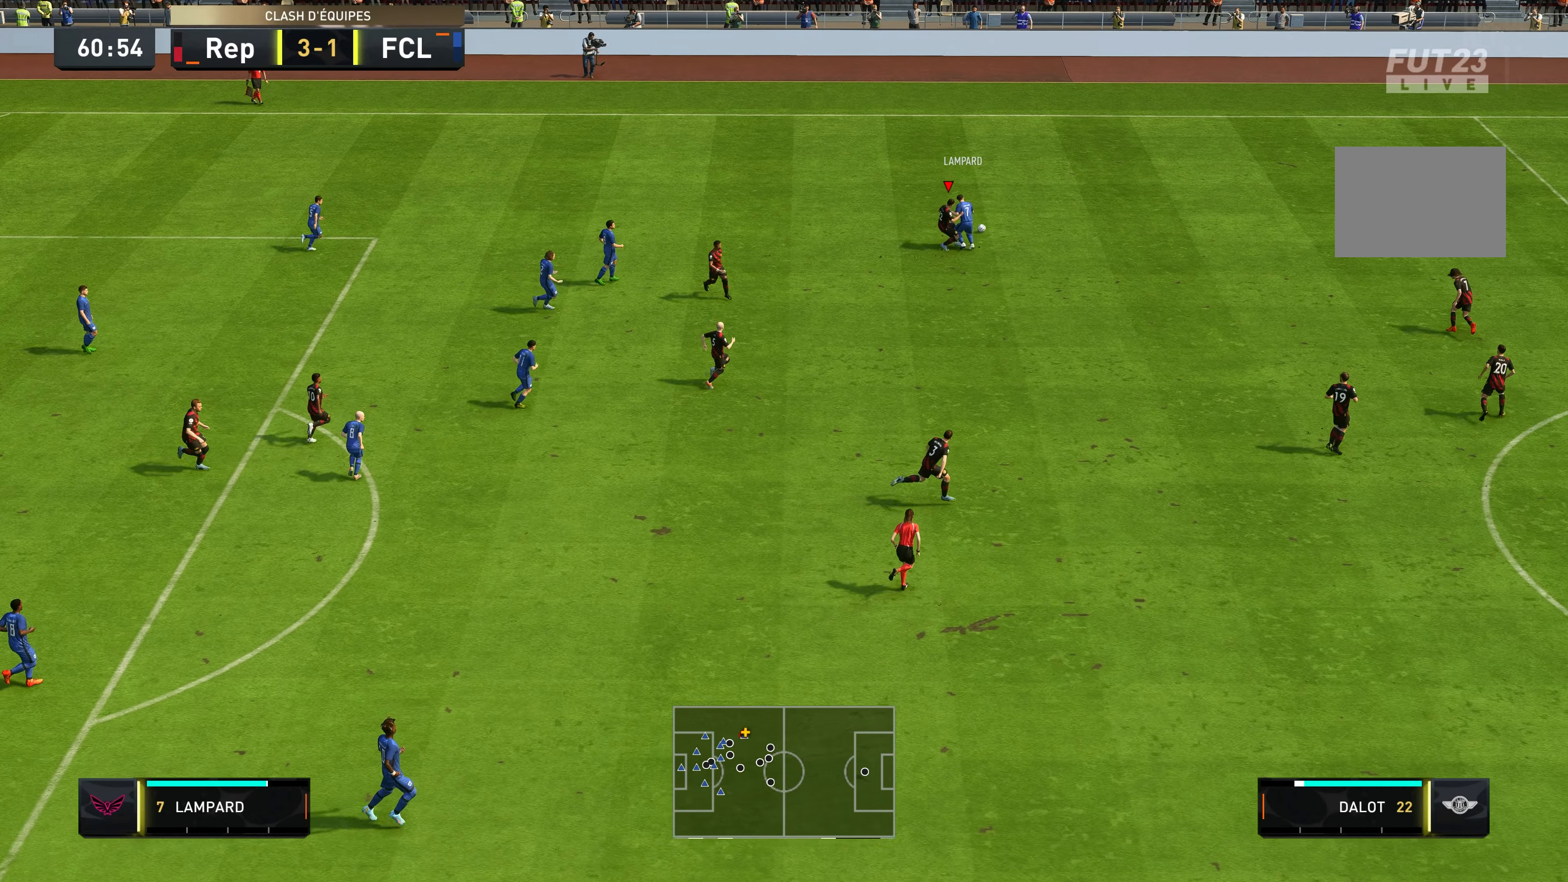
{"buttons": ["R2"], "left_stick": "up-right", "right_stick": "center", "events": [[367, "left_stick", "up-right"]]}
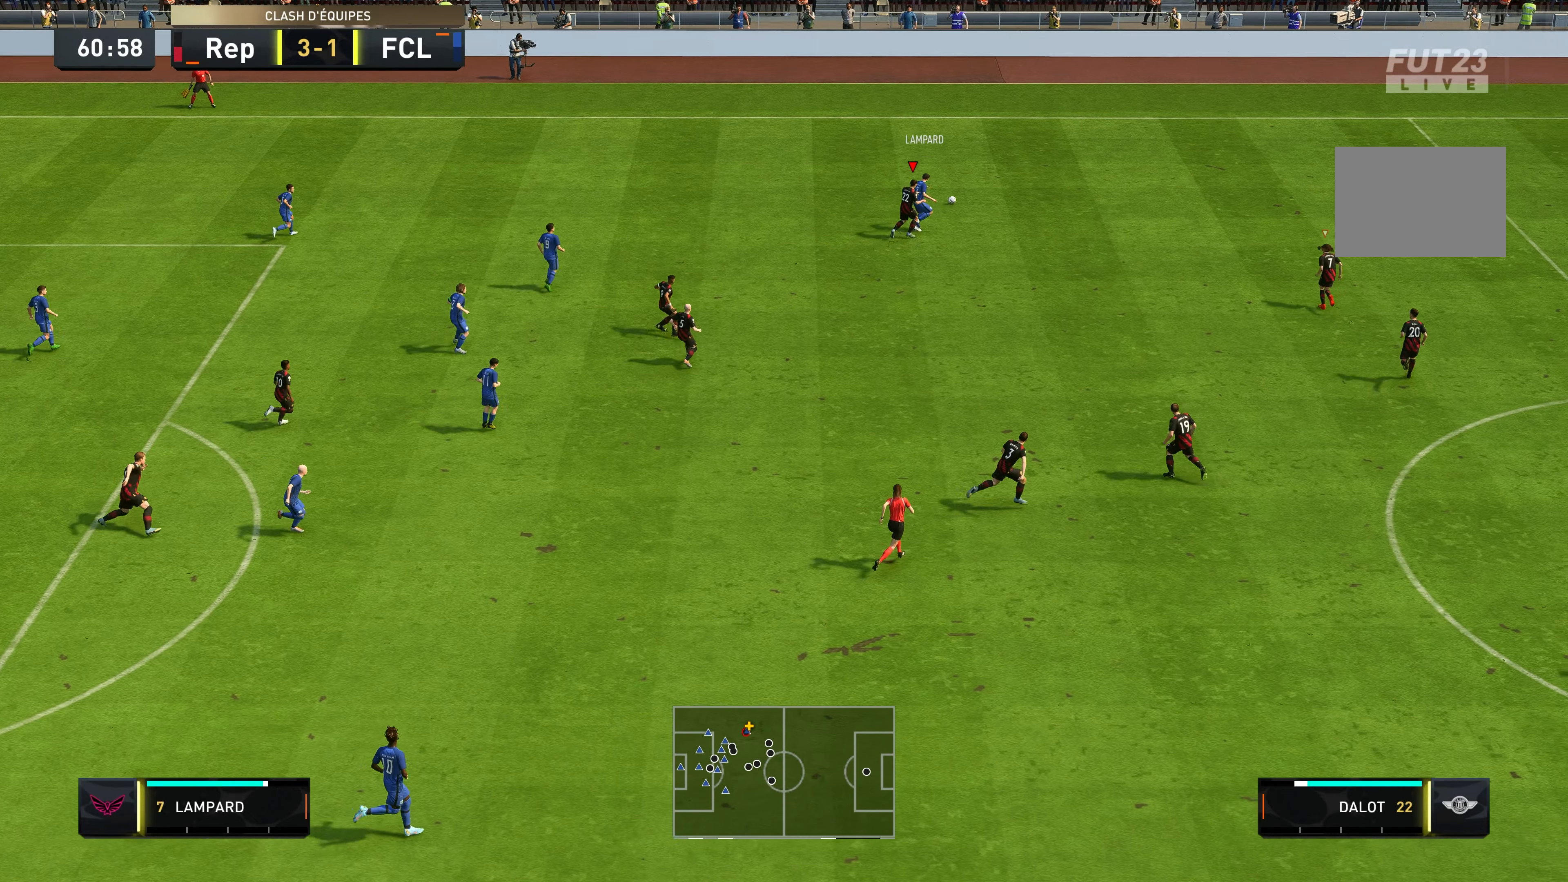
{"buttons": ["R2"], "left_stick": "up-right", "right_stick": "center", "events": []}